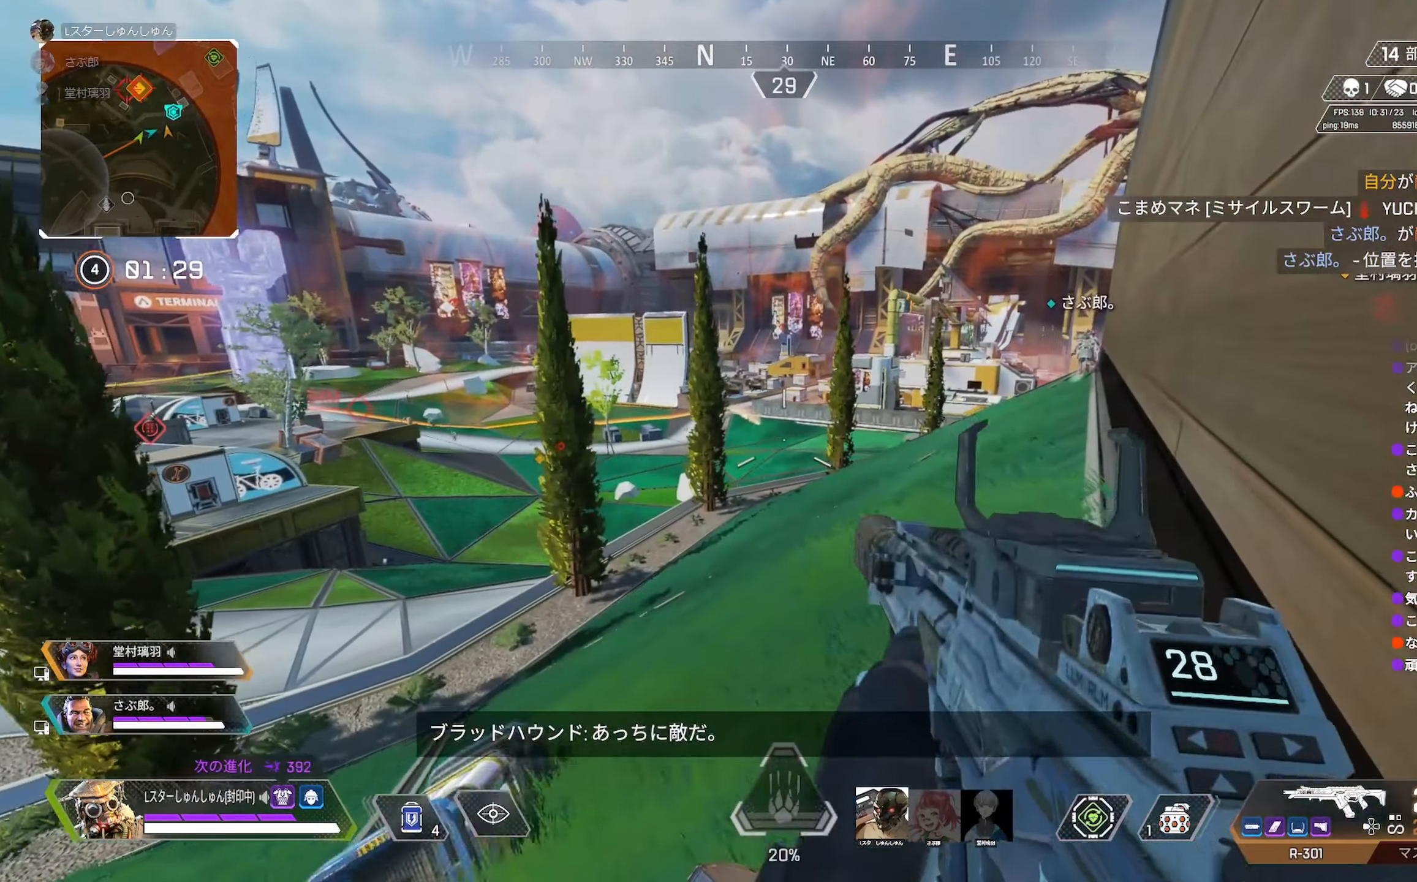
Gameplay with a controller (PlayStation layout); each line is a JSON object with the inputs held at the frame after it. "events" lists button and stick changes between this image and that frame as [ms after this image, input, new state], when the widget could be followed in between. Not read: L3.
{"buttons": ["L2"], "left_stick": "left", "right_stick": "up-left", "events": [[183, "right_stick", "left"], [216, "left_stick", "center"], [283, "left_stick", "left"], [400, "L2", "down"], [400, "right_stick", "up-left"]]}
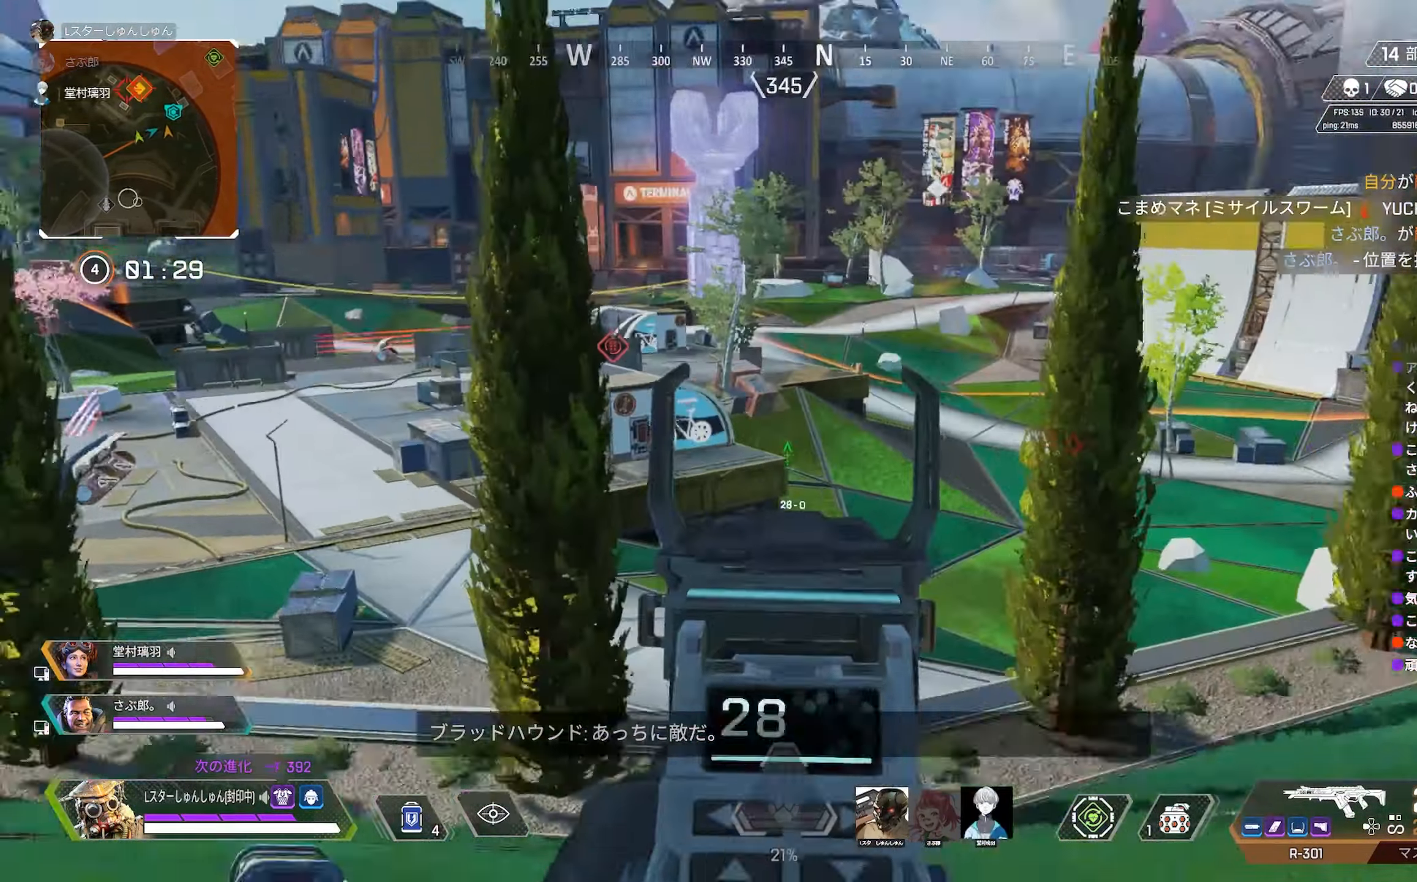
{"buttons": ["L2"], "left_stick": "right", "right_stick": "right", "events": [[16, "right_stick", "up"], [150, "left_stick", "center"], [250, "left_stick", "right"], [283, "right_stick", "right"]]}
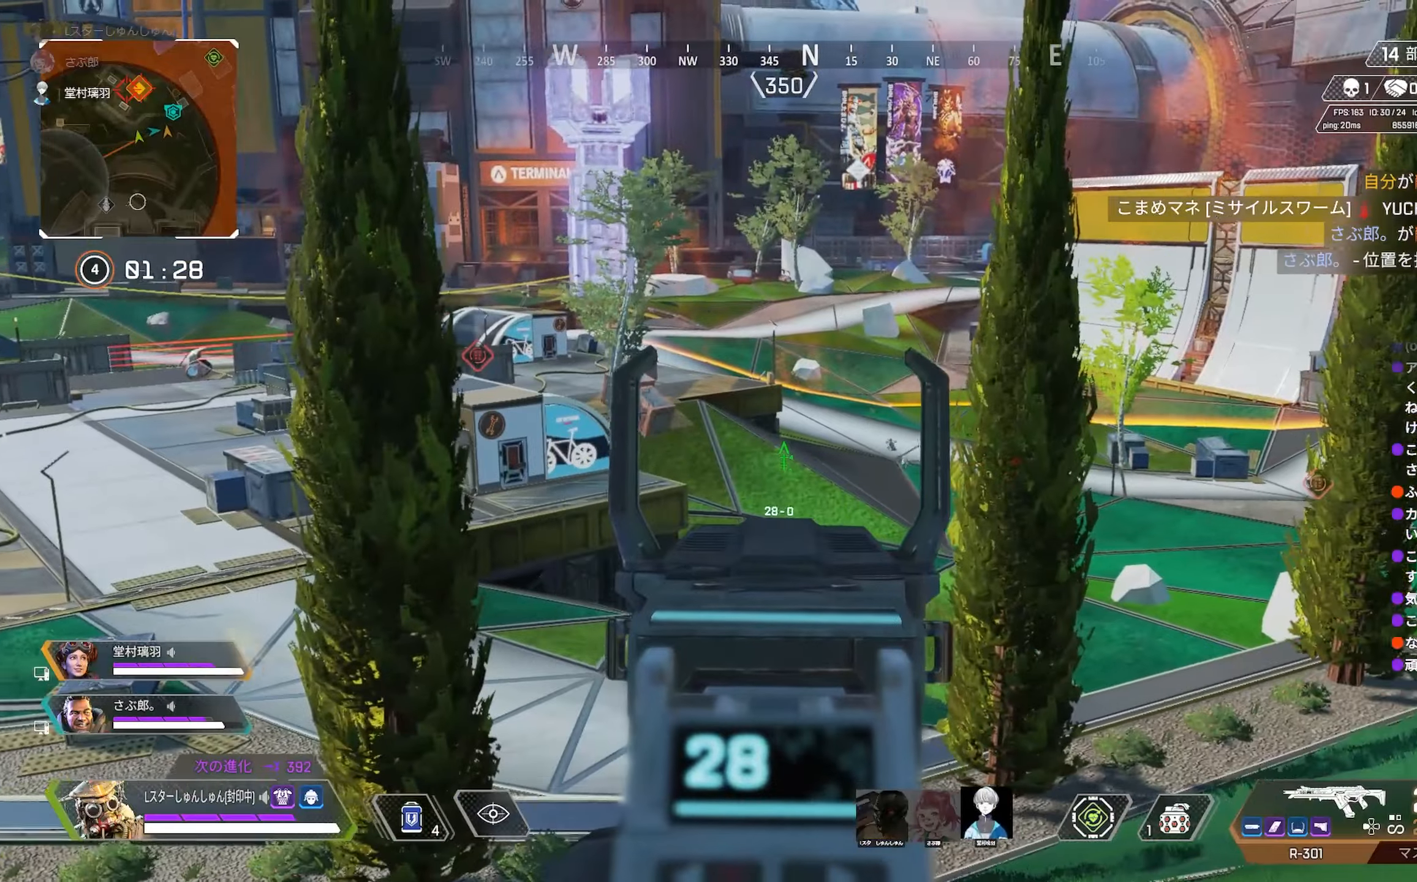
{"buttons": ["L2"], "left_stick": "right", "right_stick": "center", "events": [[500, "right_stick", "center"]]}
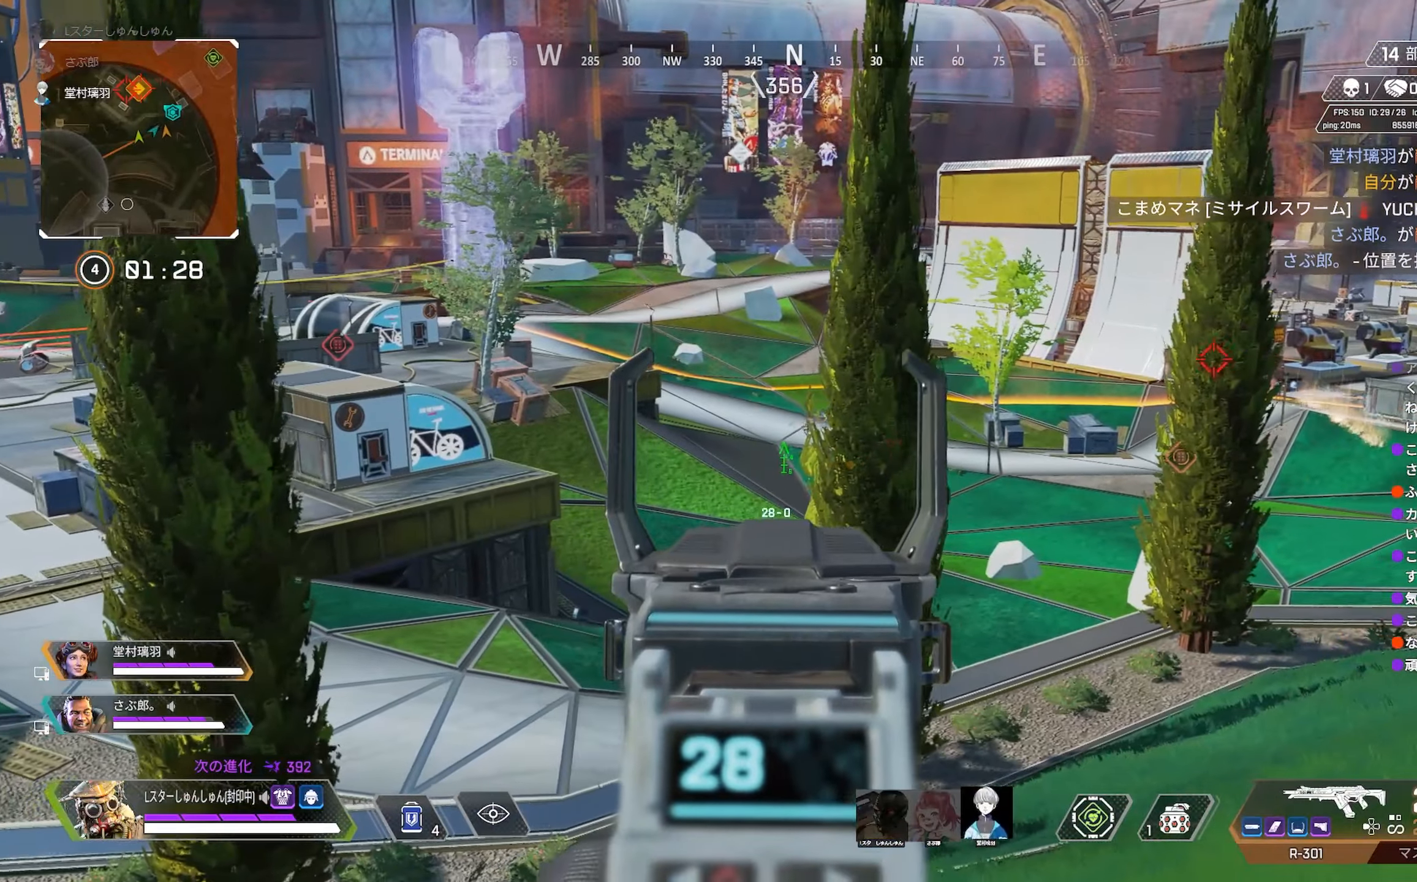
{"buttons": [], "left_stick": "right", "right_stick": "center", "events": [[433, "L2", "up"]]}
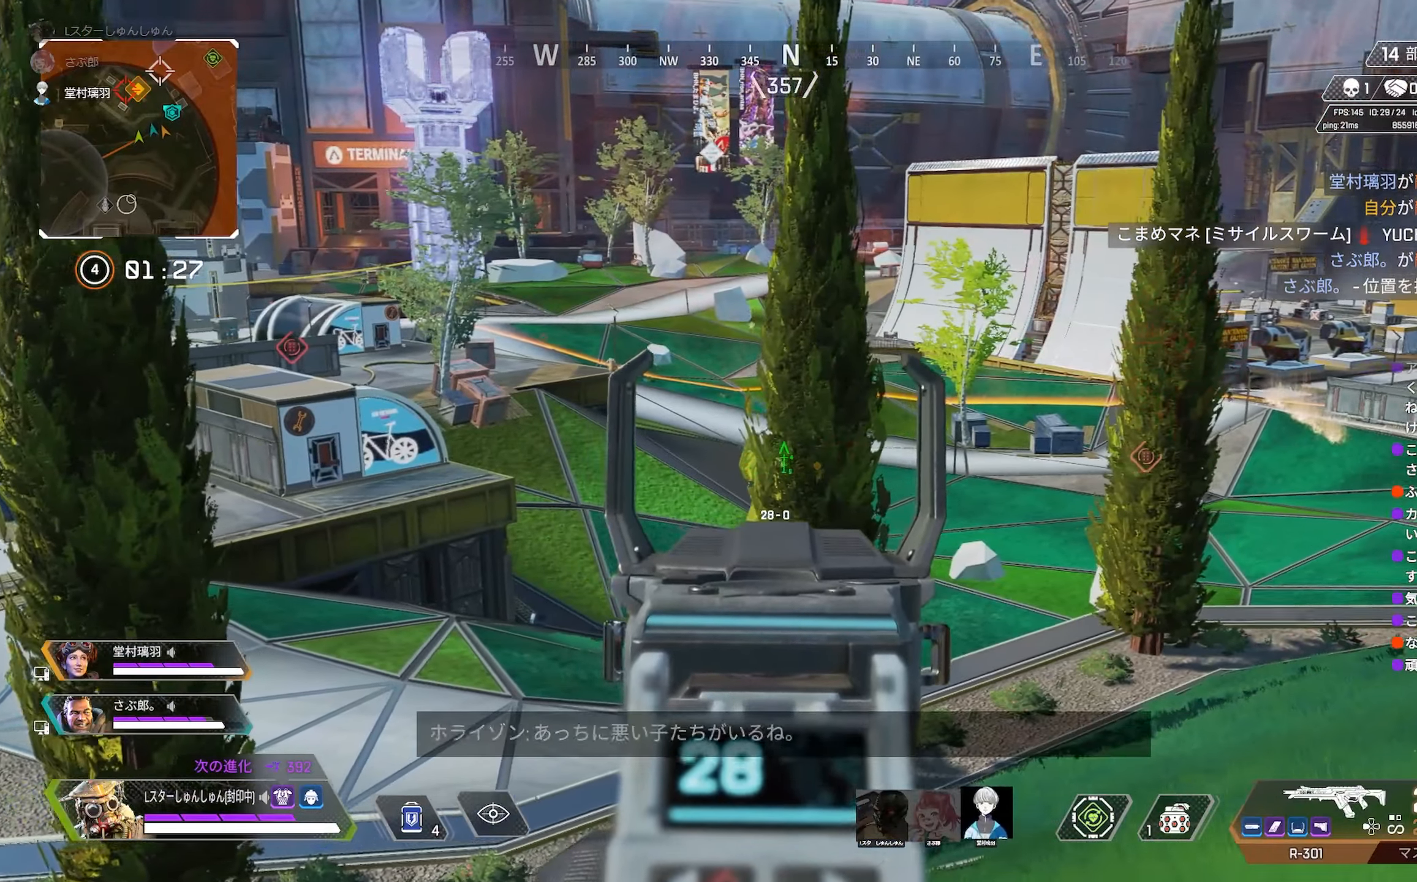
{"buttons": ["L2"], "left_stick": "up-right", "right_stick": "center", "events": [[150, "left_stick", "up-right"], [400, "L2", "down"]]}
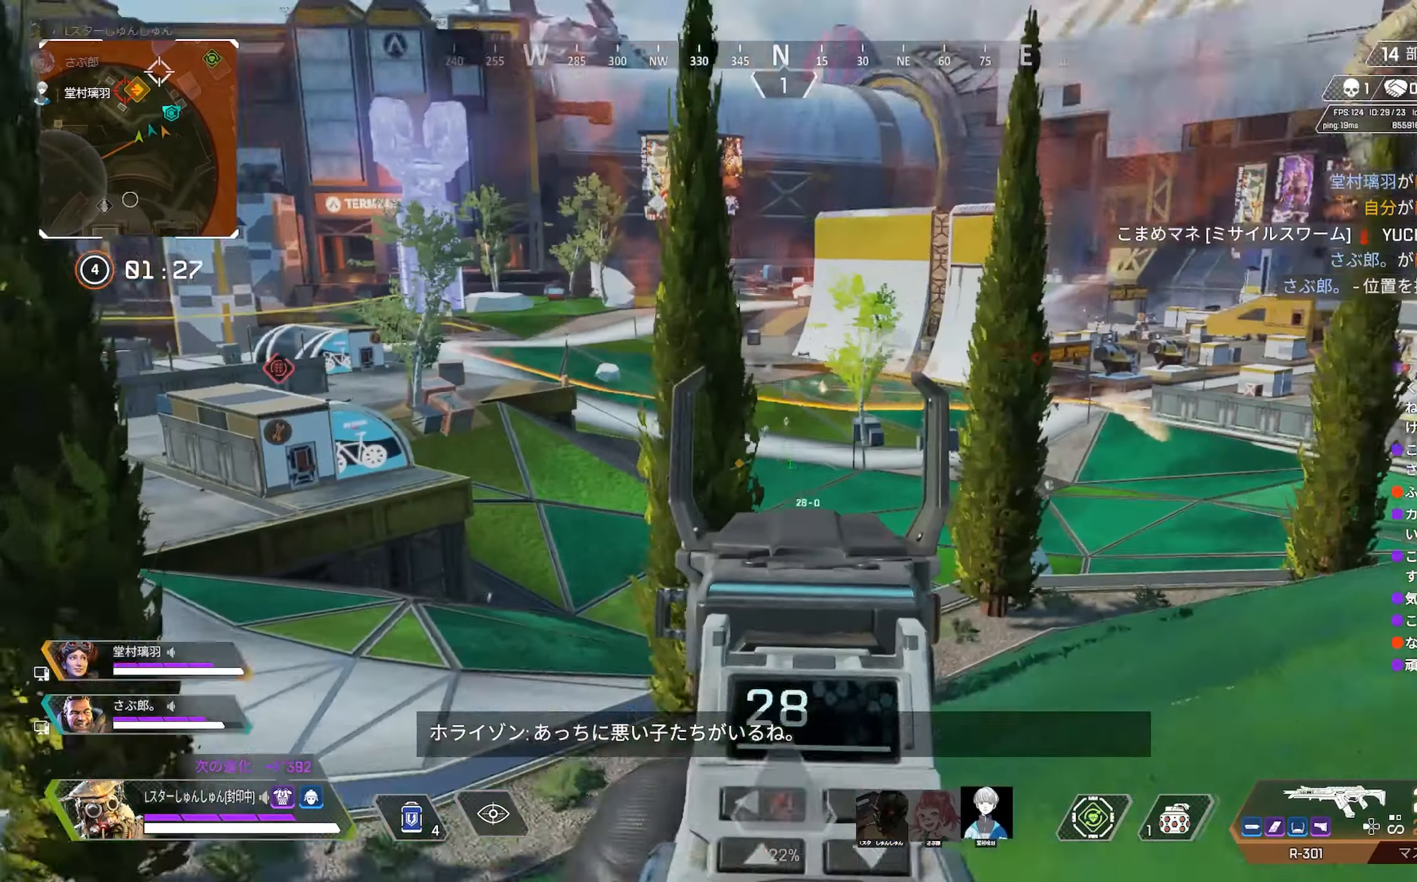
{"buttons": ["L2"], "left_stick": "up-right", "right_stick": "center", "events": []}
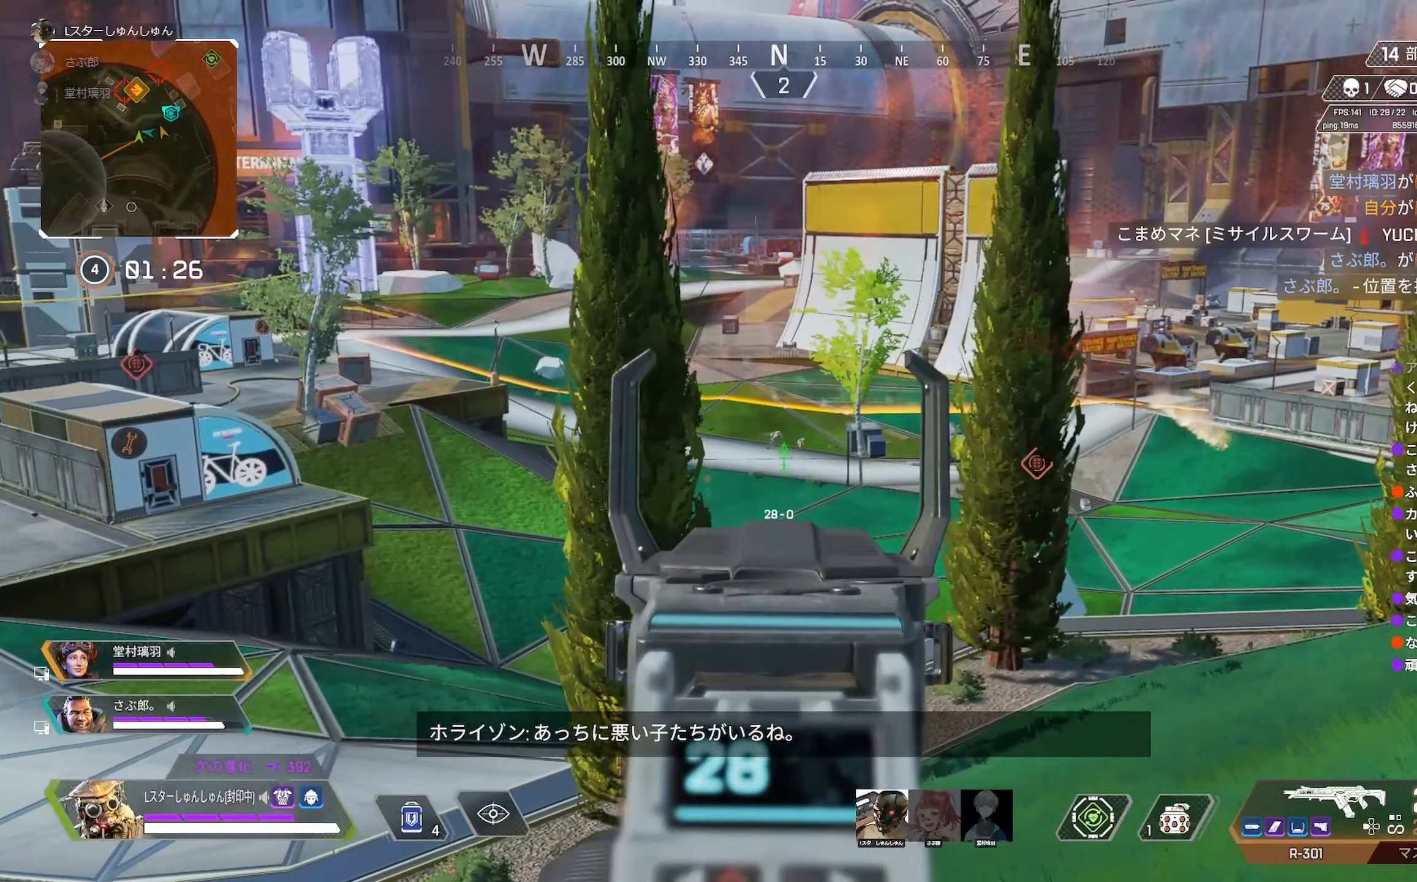
{"buttons": ["L2", "R1"], "left_stick": "up-left", "right_stick": "down", "events": [[33, "left_stick", "up"], [283, "R1", "down"], [283, "right_stick", "down"], [500, "left_stick", "up-left"]]}
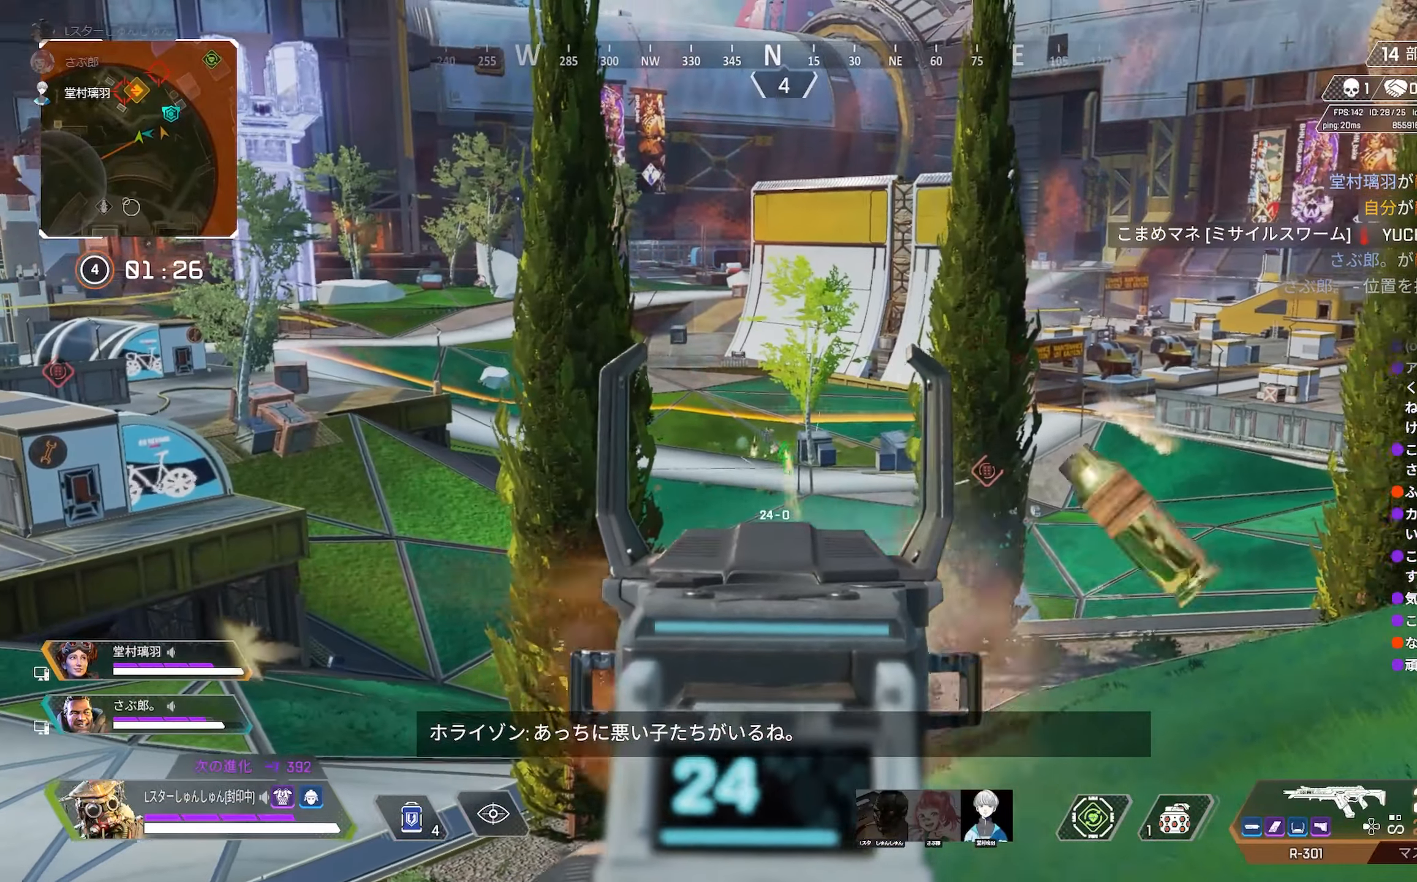
{"buttons": ["L2"], "left_stick": "up-right", "right_stick": "center", "events": [[133, "left_stick", "left"], [250, "right_stick", "center"], [333, "R1", "up"], [367, "right_stick", "right"], [400, "left_stick", "up-right"], [417, "right_stick", "center"]]}
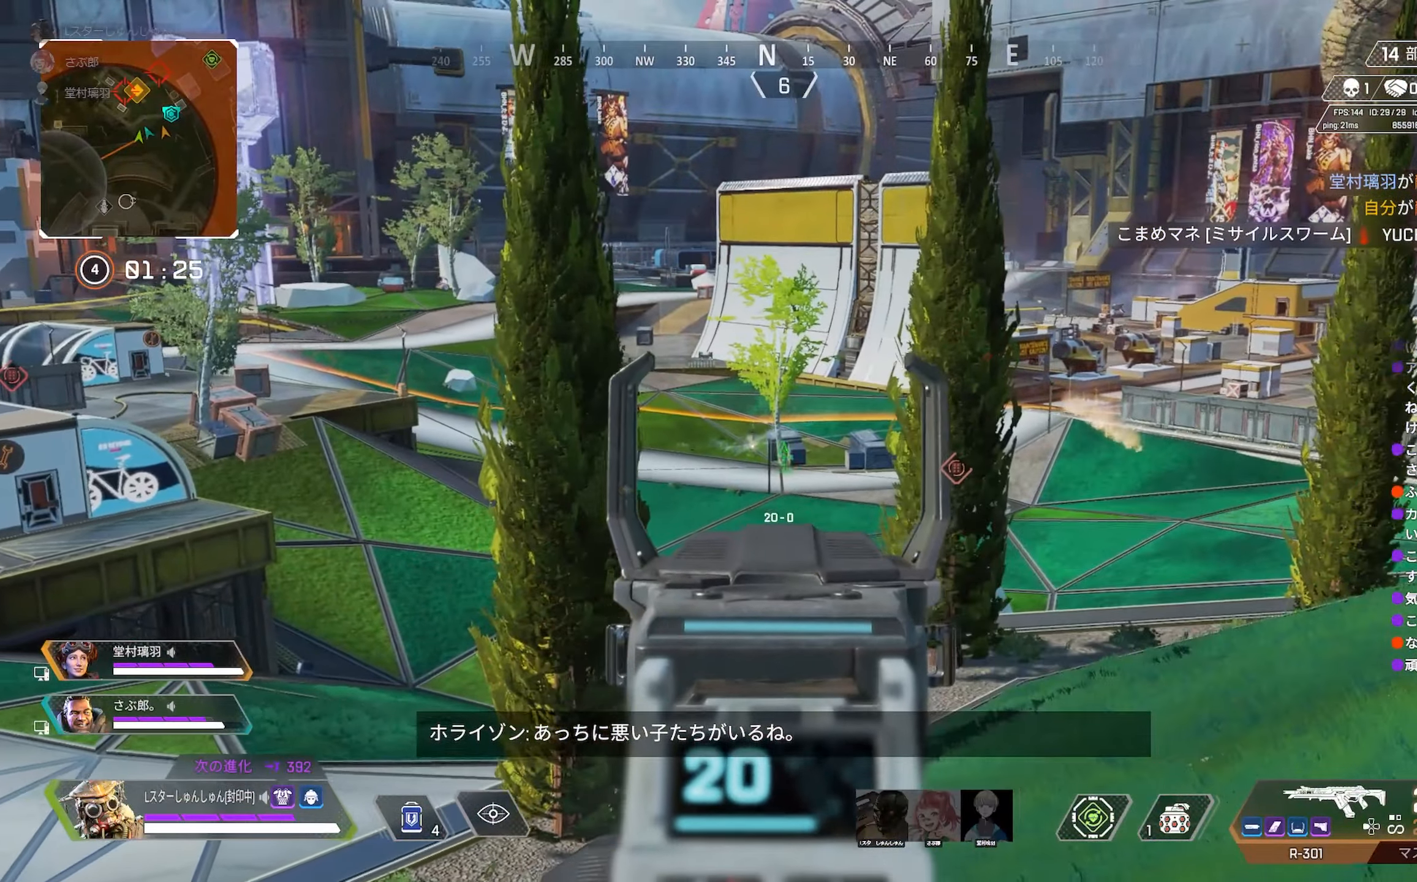
{"buttons": ["L2"], "left_stick": "up-right", "right_stick": "center", "events": [[33, "right_stick", "right"], [117, "right_stick", "center"], [317, "left_stick", "center"], [417, "left_stick", "up-right"]]}
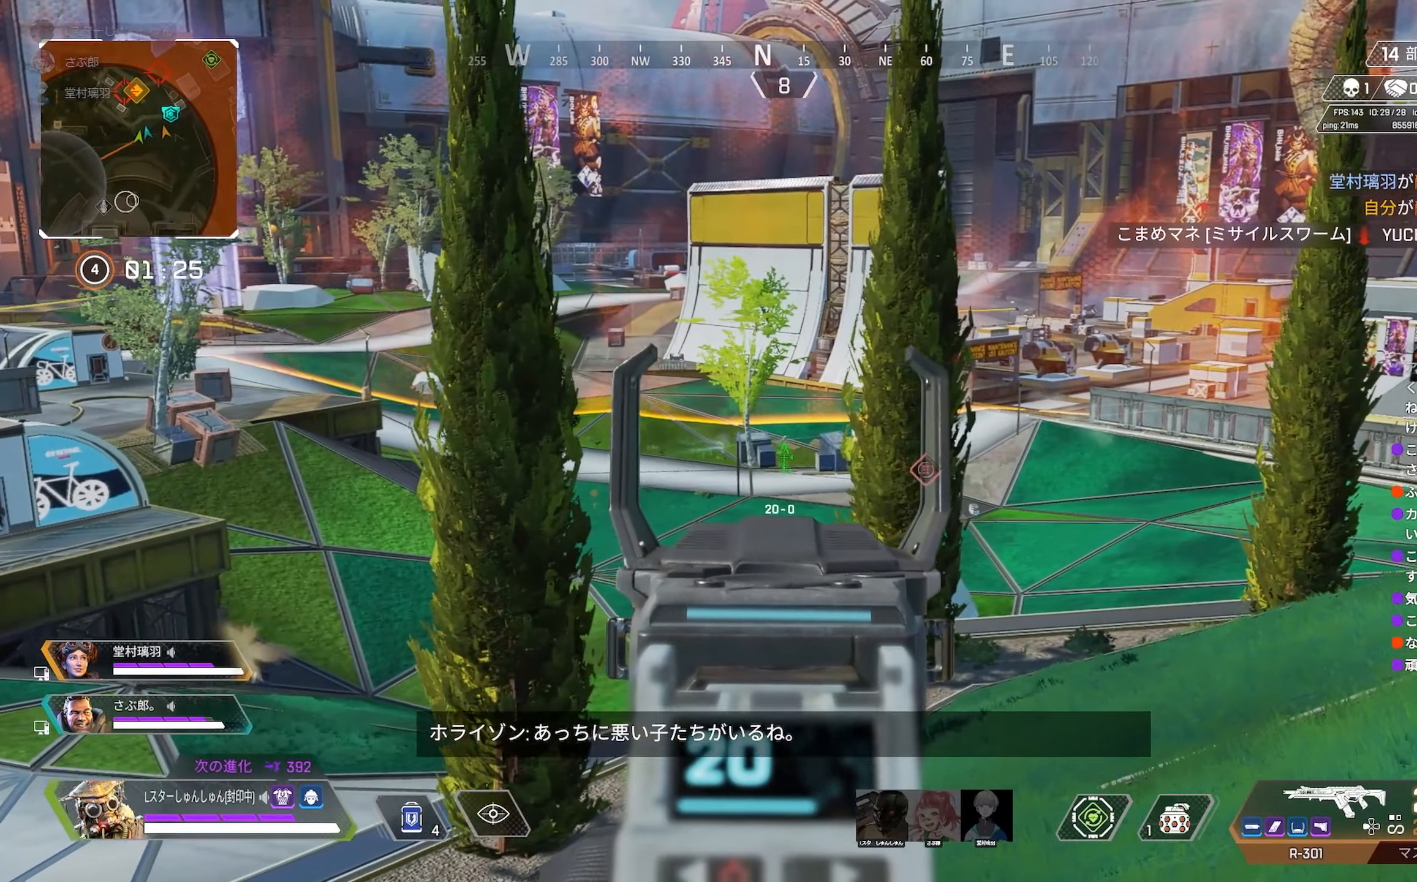
{"buttons": ["L2"], "left_stick": "left", "right_stick": "down", "events": [[167, "right_stick", "right"], [200, "left_stick", "left"], [267, "R1", "down"], [317, "right_stick", "down"], [483, "R1", "up"]]}
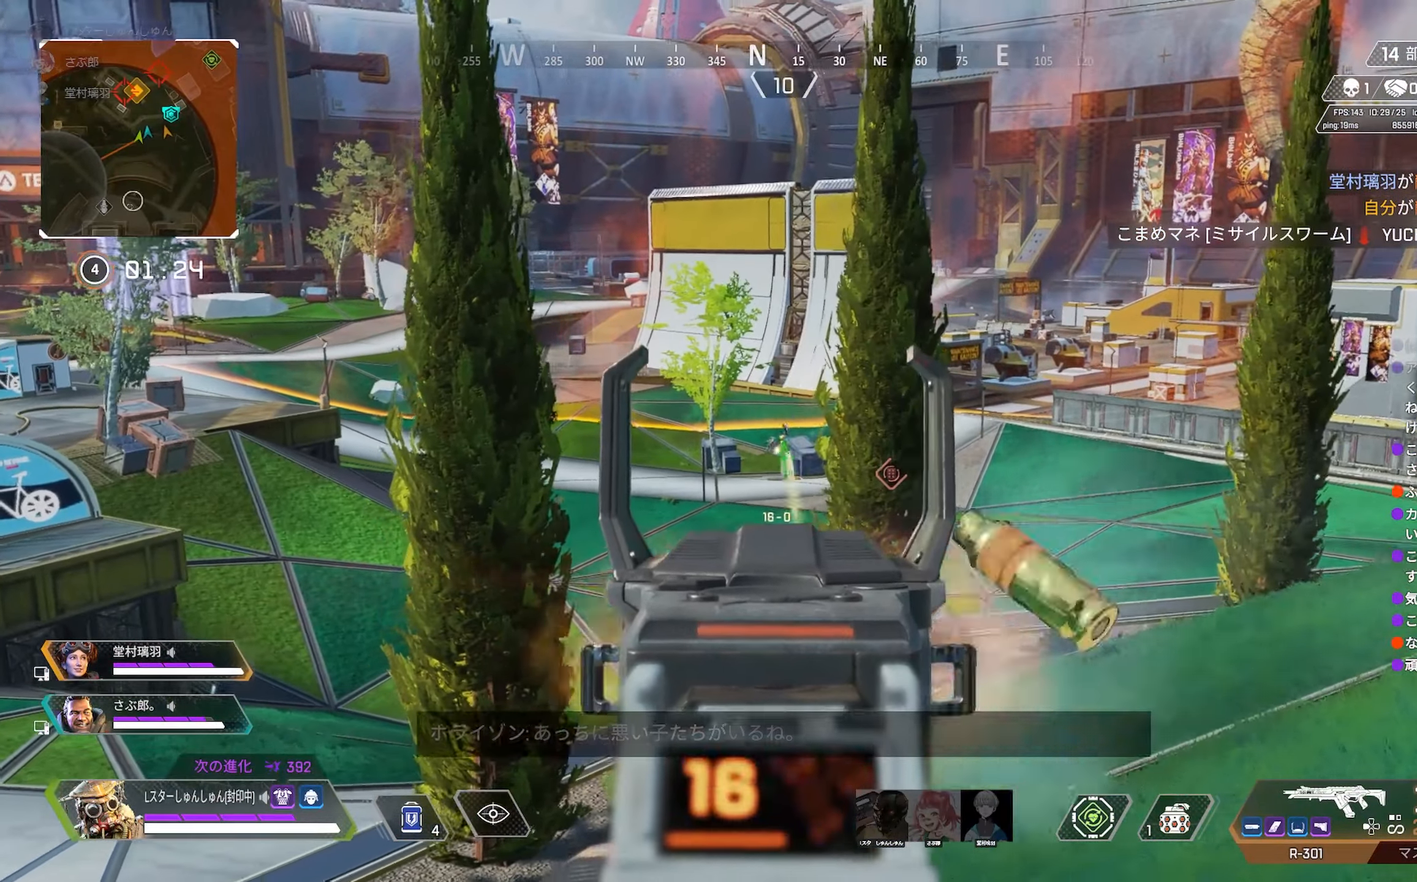
{"buttons": ["L2"], "left_stick": "right", "right_stick": "center", "events": [[117, "right_stick", "center"], [133, "R1", "down"], [300, "left_stick", "center"], [350, "R1", "up"], [350, "left_stick", "right"]]}
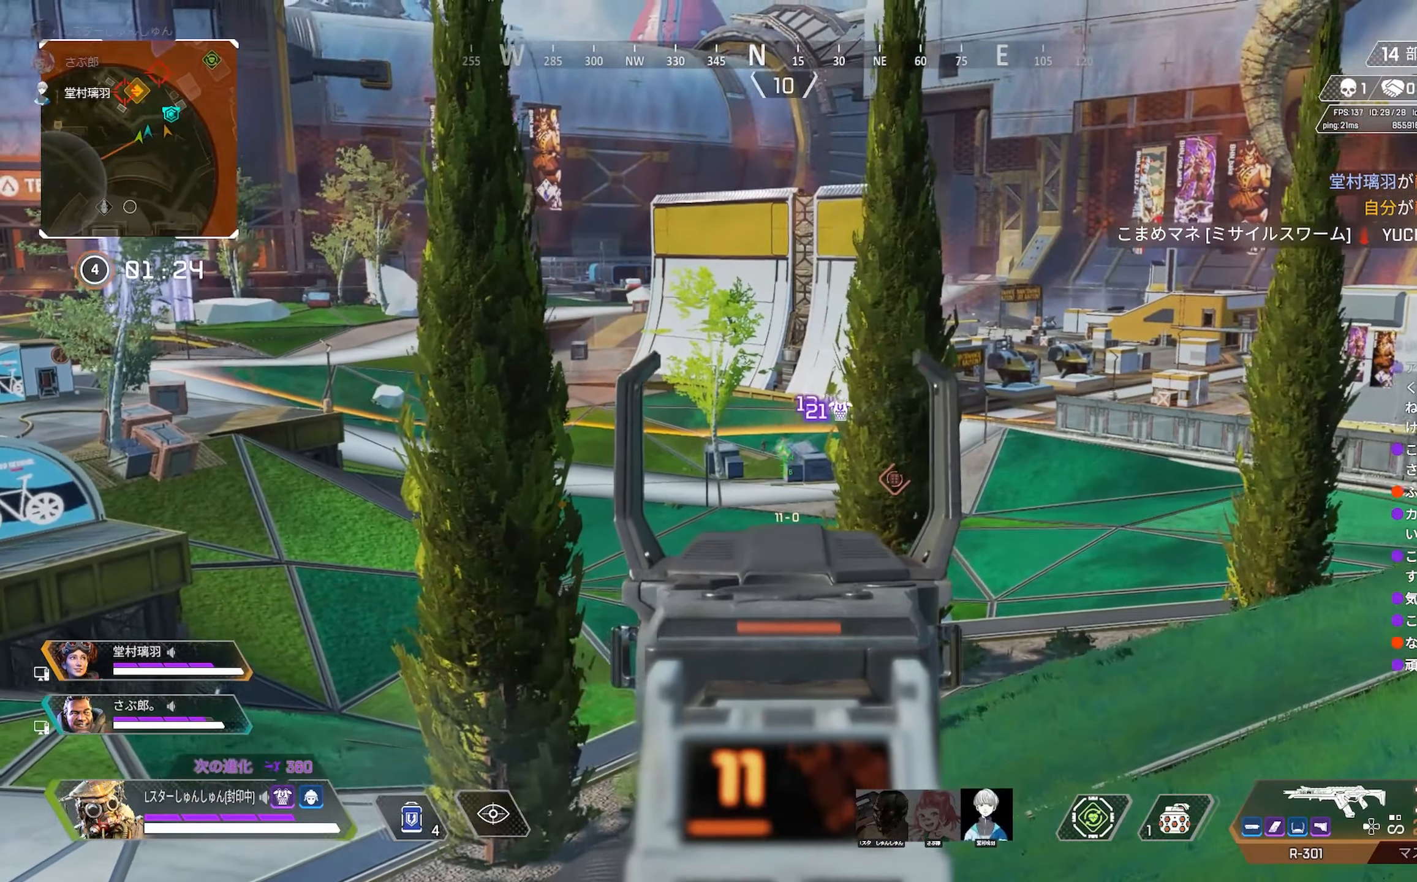
{"buttons": ["L2", "R1"], "left_stick": "right", "right_stick": "down", "events": [[50, "left_stick", "left"], [50, "right_stick", "left"], [133, "right_stick", "center"], [150, "left_stick", "right"], [217, "right_stick", "down"], [367, "R1", "down"], [400, "left_stick", "center"], [484, "left_stick", "right"]]}
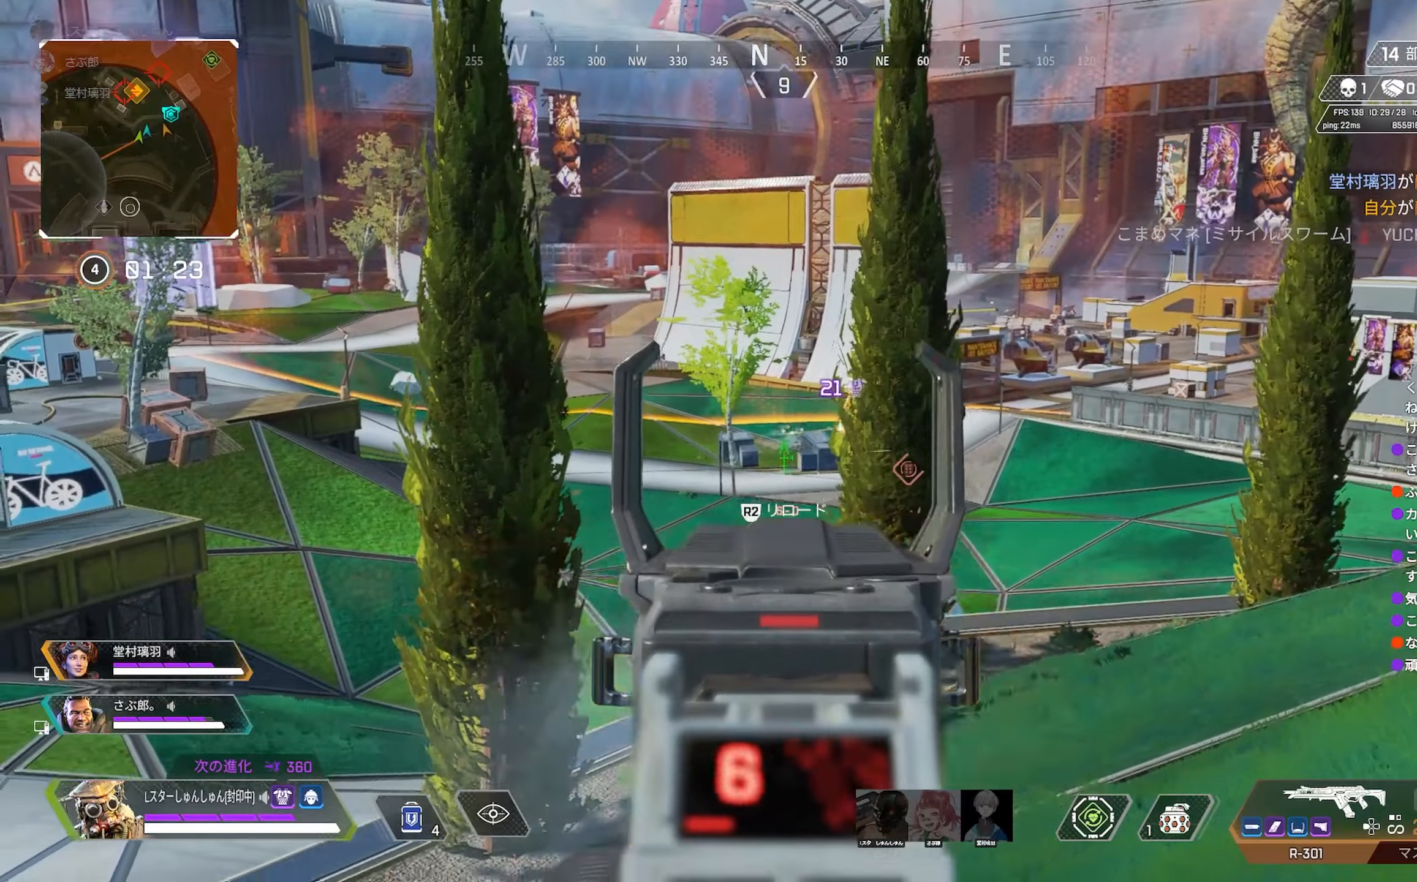
{"buttons": [], "left_stick": "up-right", "right_stick": "up-right", "events": [[17, "right_stick", "center"], [67, "R1", "up"], [100, "R3", "down"], [150, "left_stick", "up-right"], [167, "R2", "down"], [184, "L2", "up"], [200, "R3", "up"], [200, "right_stick", "right"], [234, "R2", "up"], [350, "right_stick", "up-right"]]}
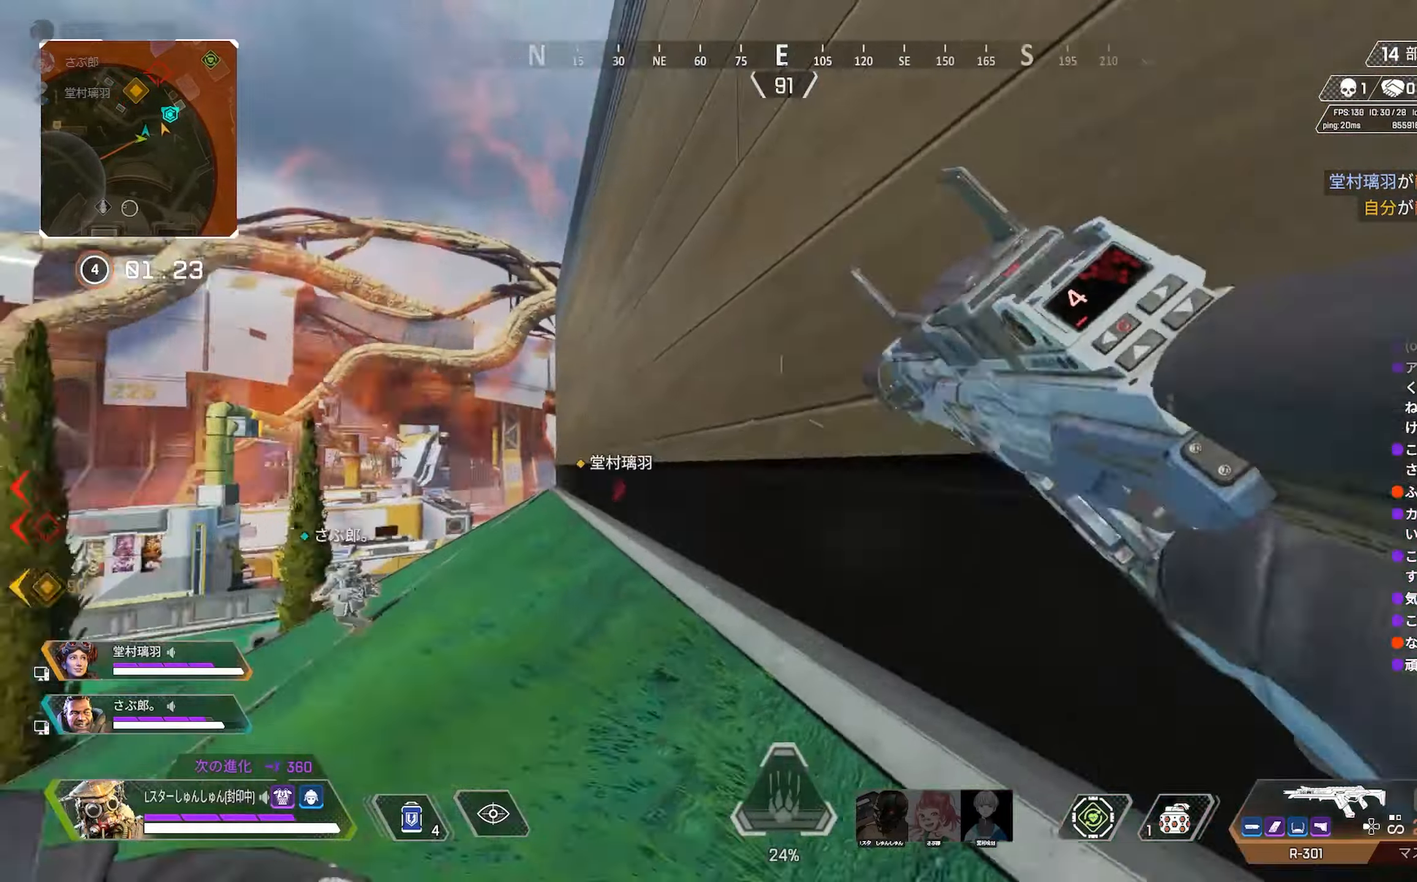
{"buttons": [], "left_stick": "up", "right_stick": "up", "events": [[150, "left_stick", "up"], [167, "right_stick", "up"]]}
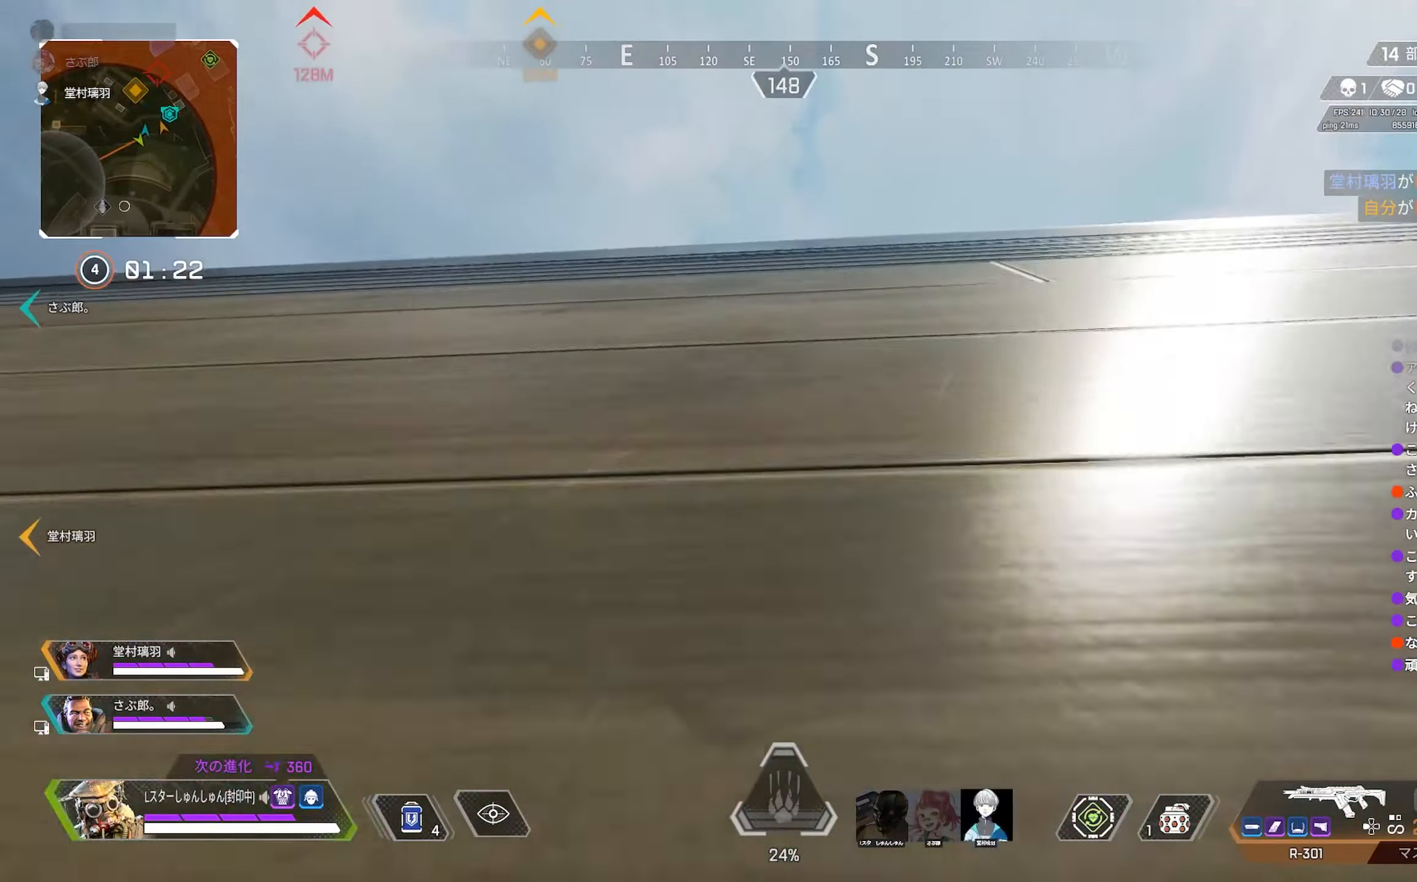
{"buttons": [], "left_stick": "up-right", "right_stick": "down-left", "events": [[84, "right_stick", "center"], [184, "right_stick", "down-left"], [200, "left_stick", "down-left"], [484, "left_stick", "up-right"]]}
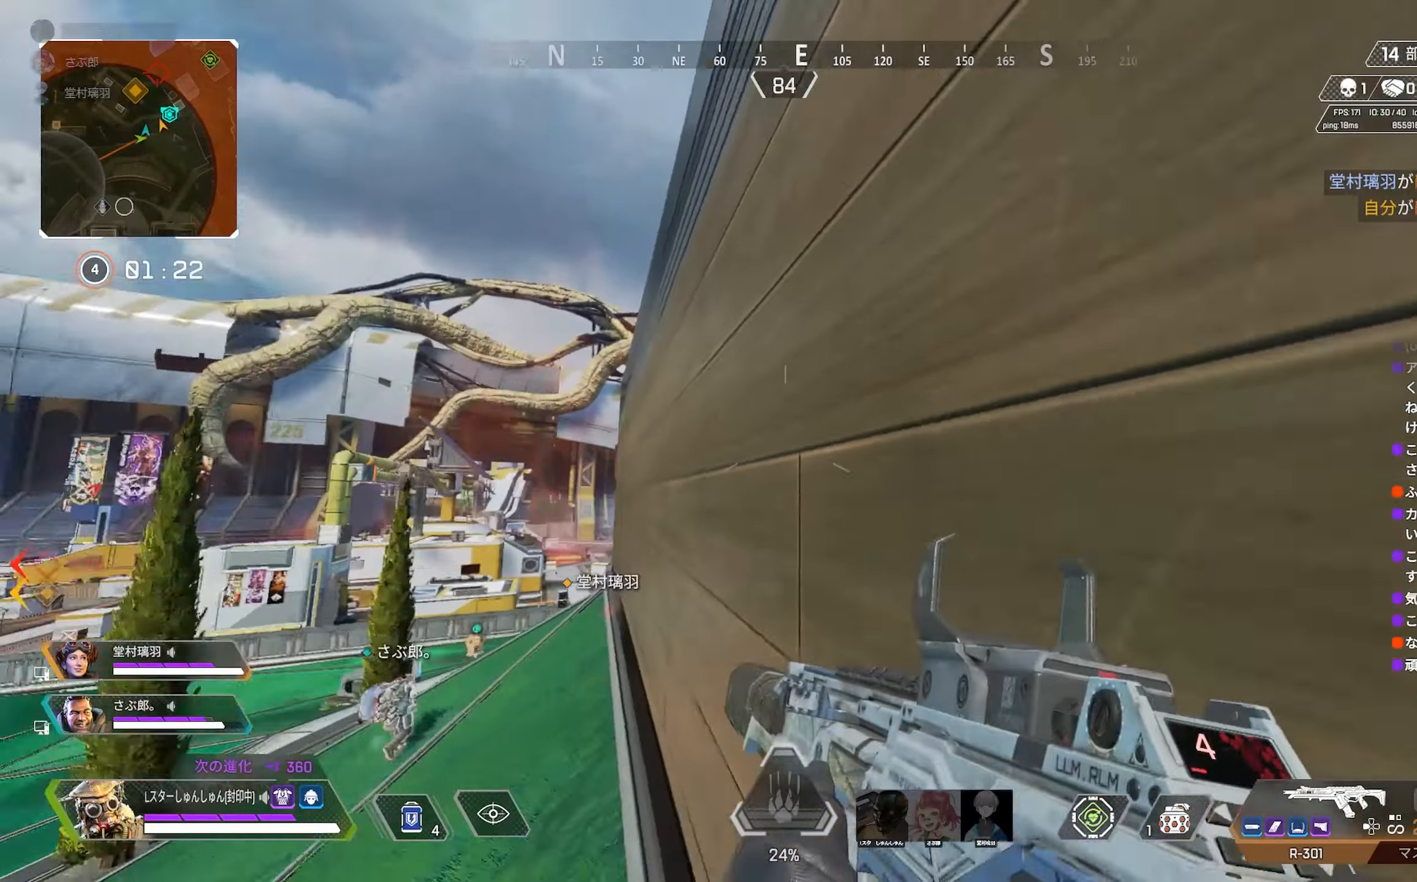
{"buttons": [], "left_stick": "up", "right_stick": "center", "events": [[67, "right_stick", "center"], [150, "left_stick", "up"], [184, "right_stick", "down-left"], [384, "right_stick", "left"], [484, "right_stick", "center"]]}
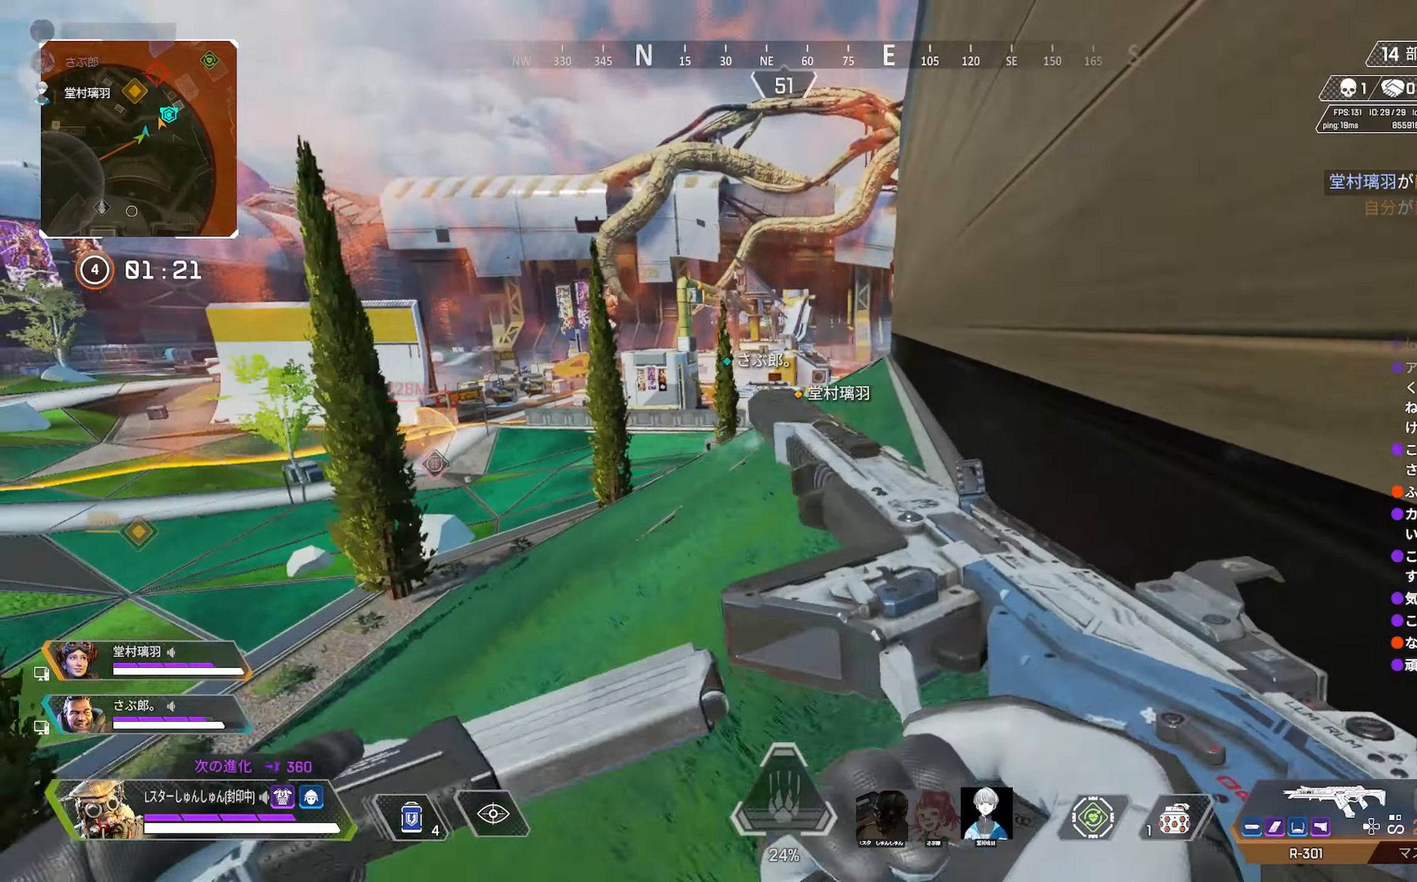
{"buttons": ["TRIANGLE"], "left_stick": "up", "right_stick": "center", "events": [[100, "right_stick", "down-left"], [284, "right_stick", "center"], [467, "TRIANGLE", "down"]]}
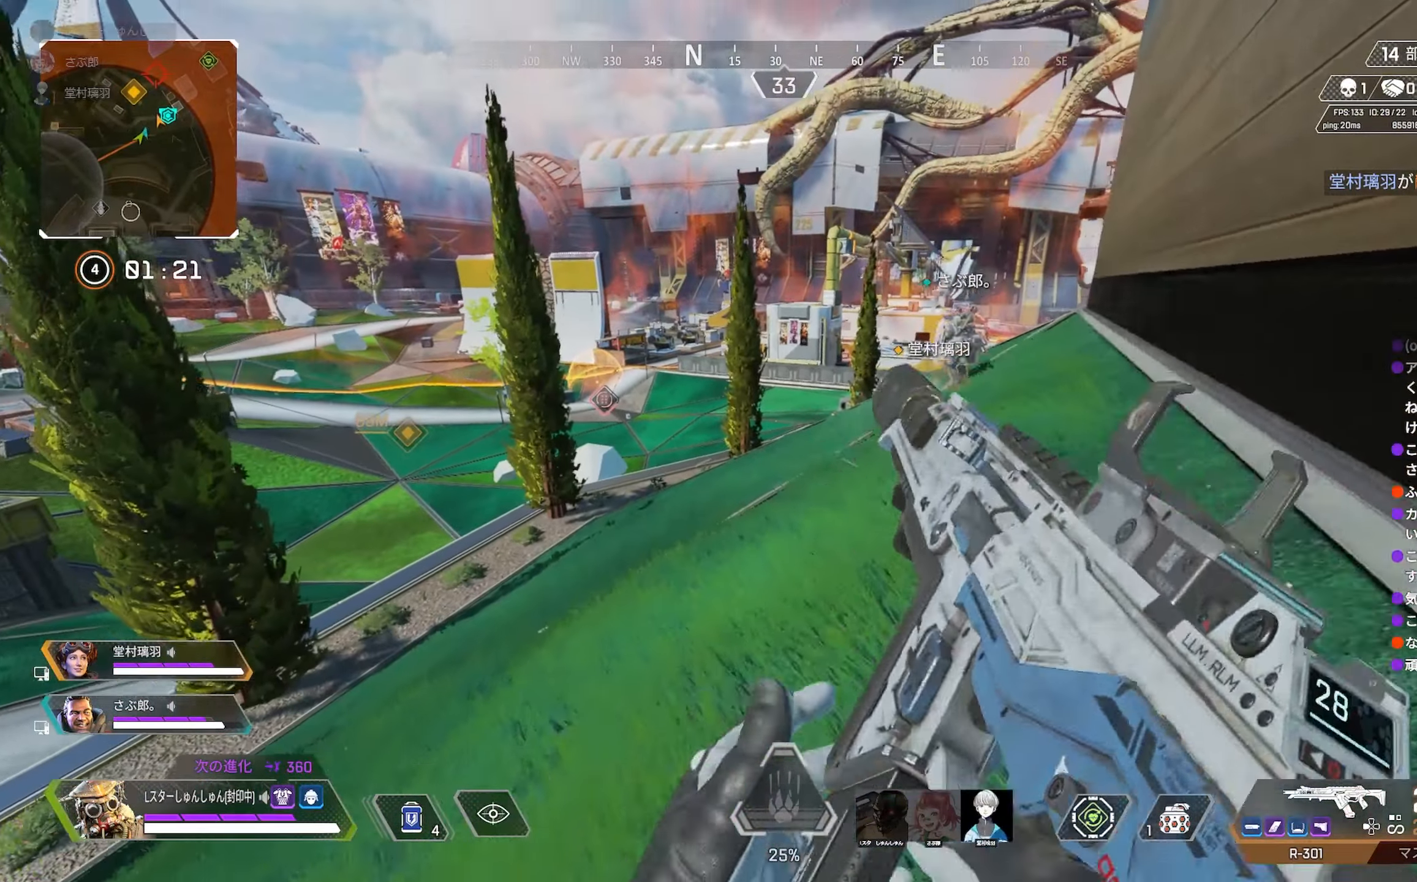
{"buttons": [], "left_stick": "up", "right_stick": "left", "events": [[284, "TRIANGLE", "up"], [284, "right_stick", "left"]]}
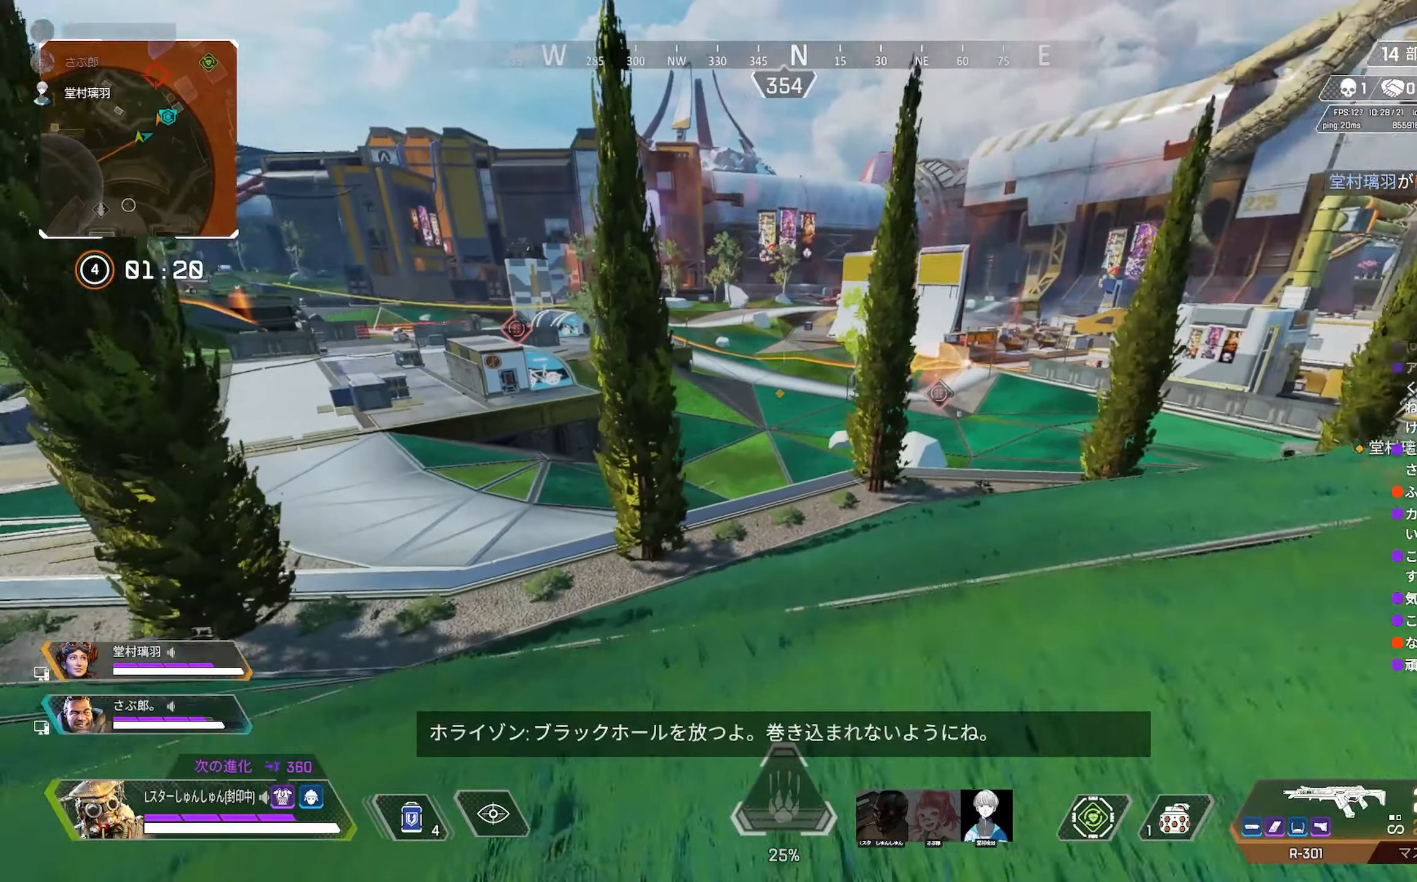
{"buttons": [], "left_stick": "up", "right_stick": "up-right", "events": [[150, "R3", "down"], [150, "right_stick", "center"], [317, "R3", "up"], [317, "right_stick", "up-right"]]}
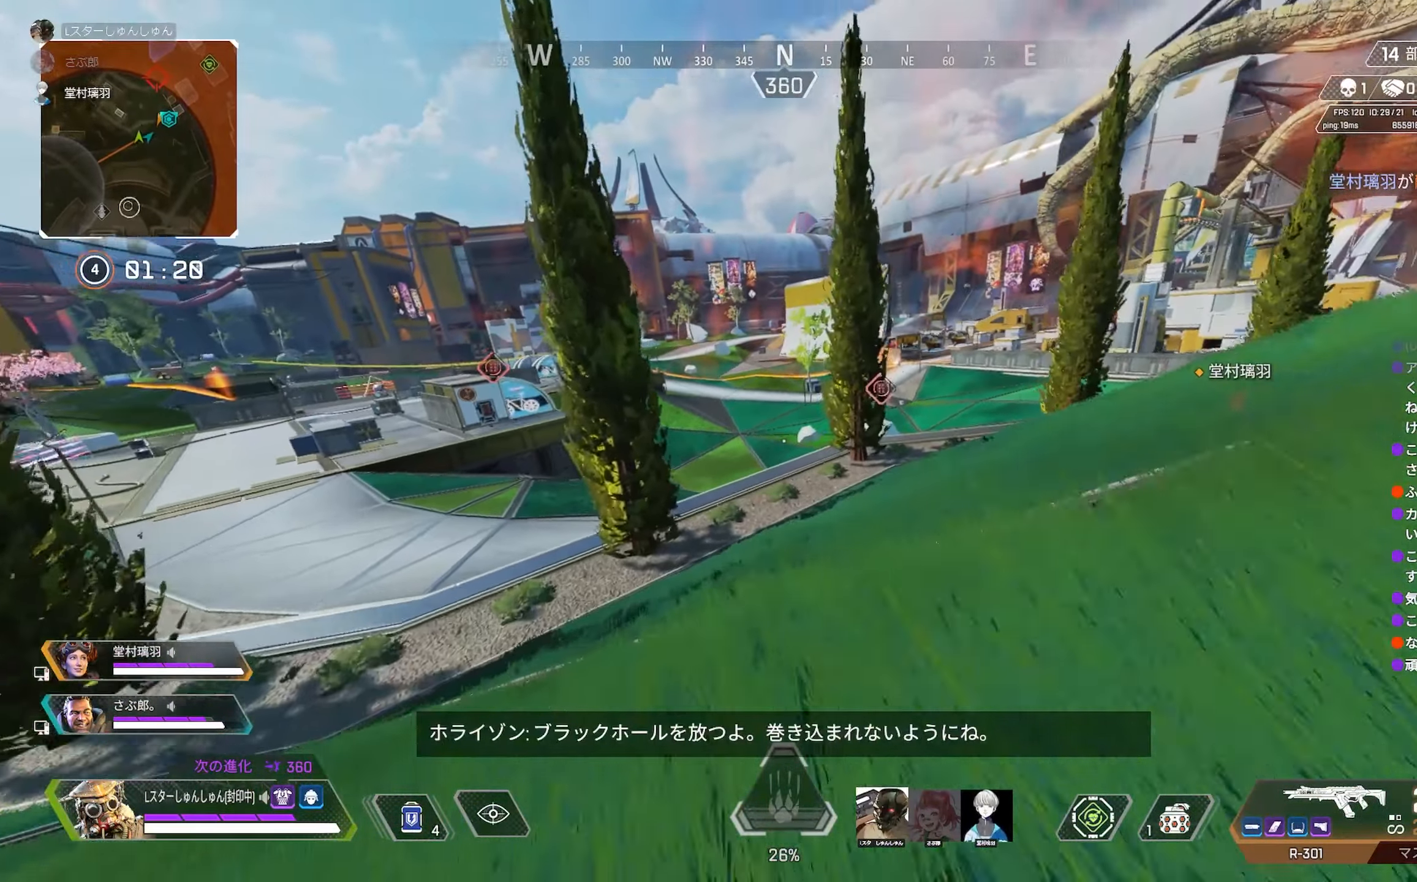
{"buttons": [], "left_stick": "up-right", "right_stick": "center", "events": [[100, "right_stick", "center"], [134, "left_stick", "center"], [334, "left_stick", "up-right"]]}
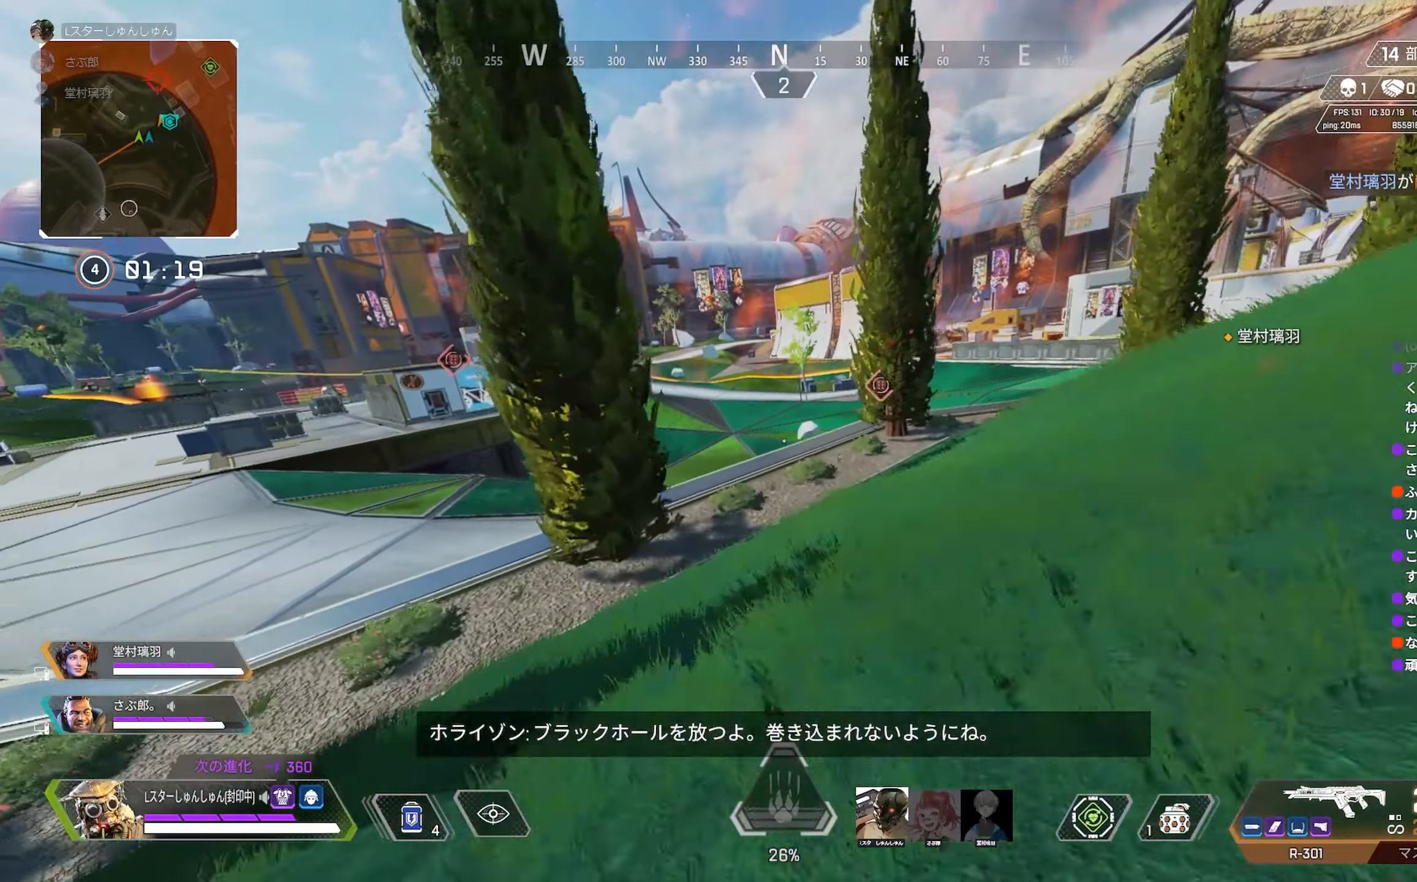
{"buttons": [], "left_stick": "up-right", "right_stick": "center", "events": []}
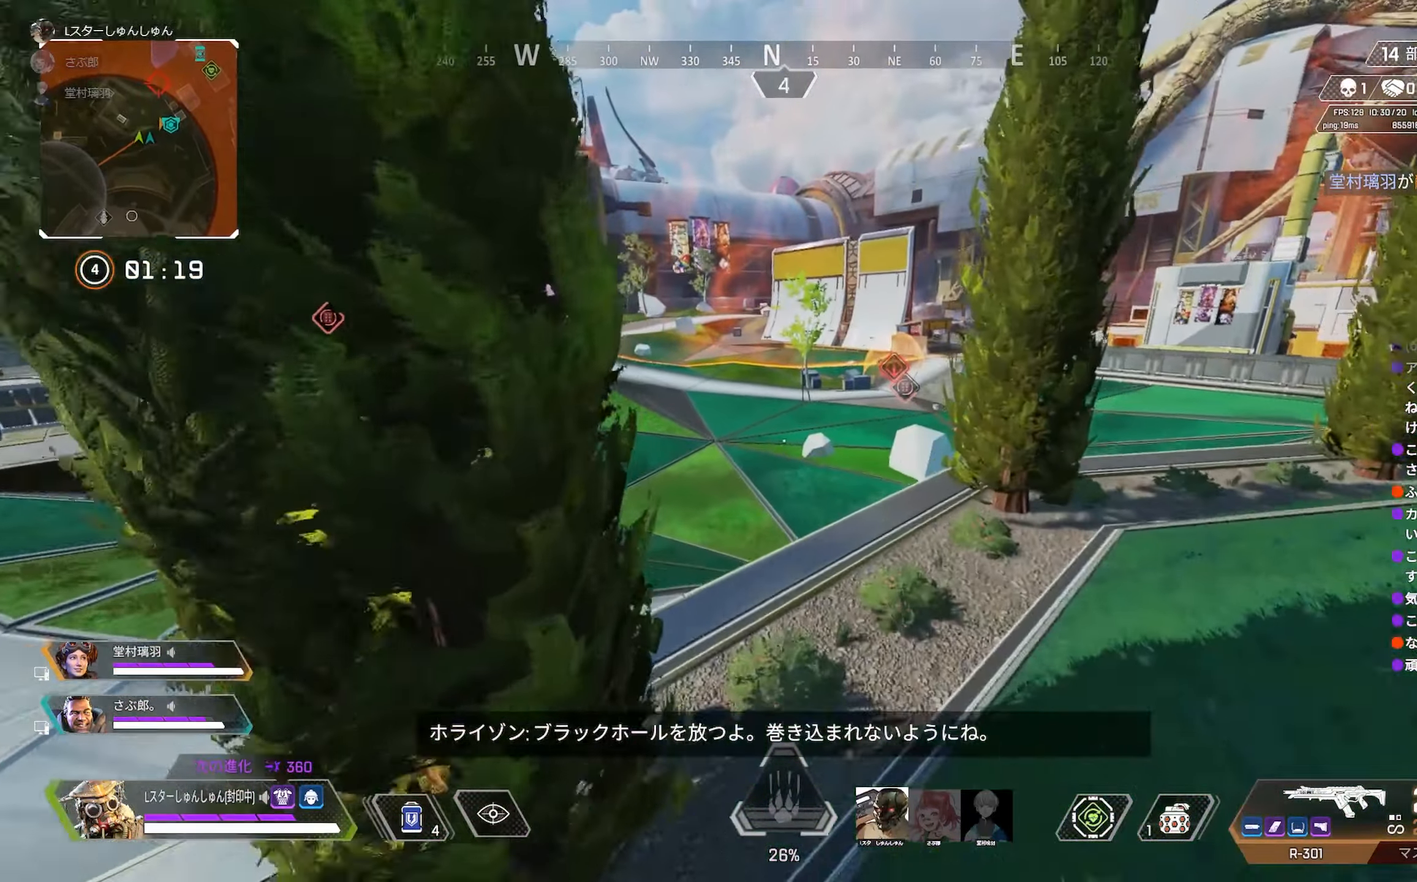
{"buttons": [], "left_stick": "left", "right_stick": "center", "events": [[134, "left_stick", "up"], [234, "left_stick", "up-left"], [334, "left_stick", "left"]]}
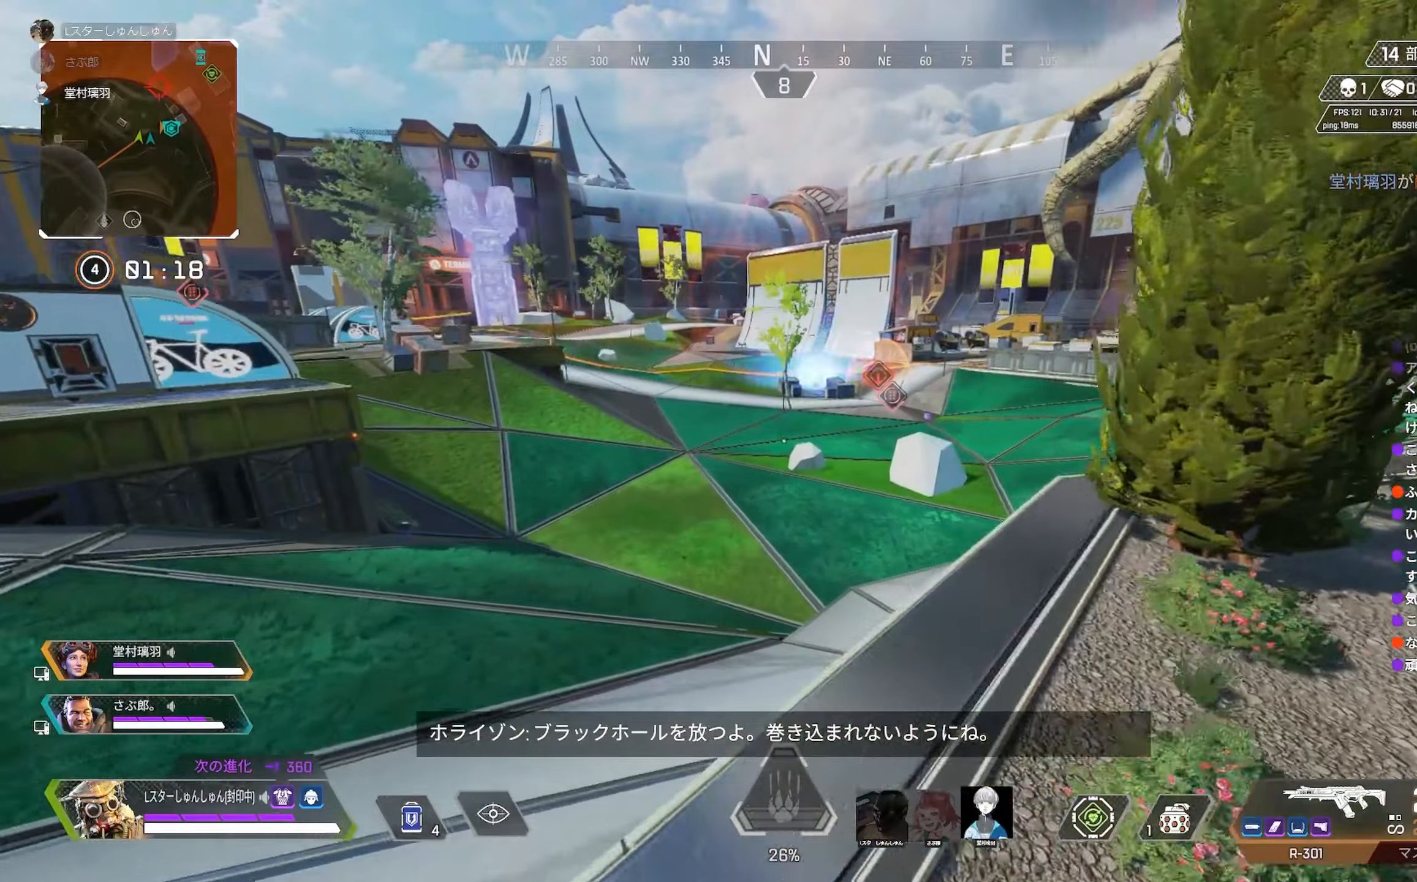
{"buttons": [], "left_stick": "up-left", "right_stick": "left", "events": [[166, "left_stick", "up-left"], [400, "right_stick", "left"]]}
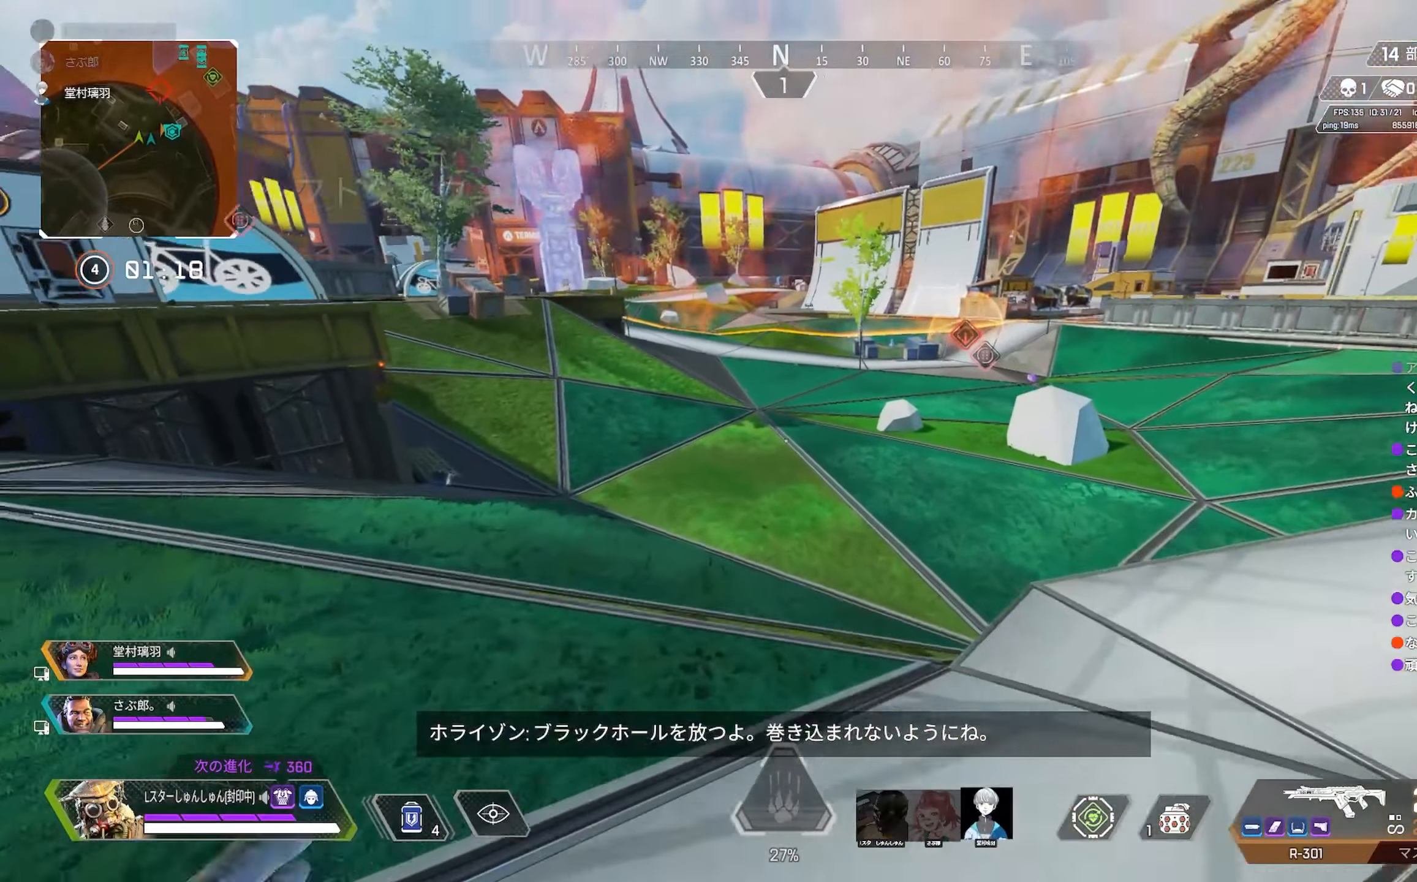
{"buttons": [], "left_stick": "up-left", "right_stick": "center", "events": [[200, "right_stick", "center"], [250, "left_stick", "left"], [416, "left_stick", "up-left"]]}
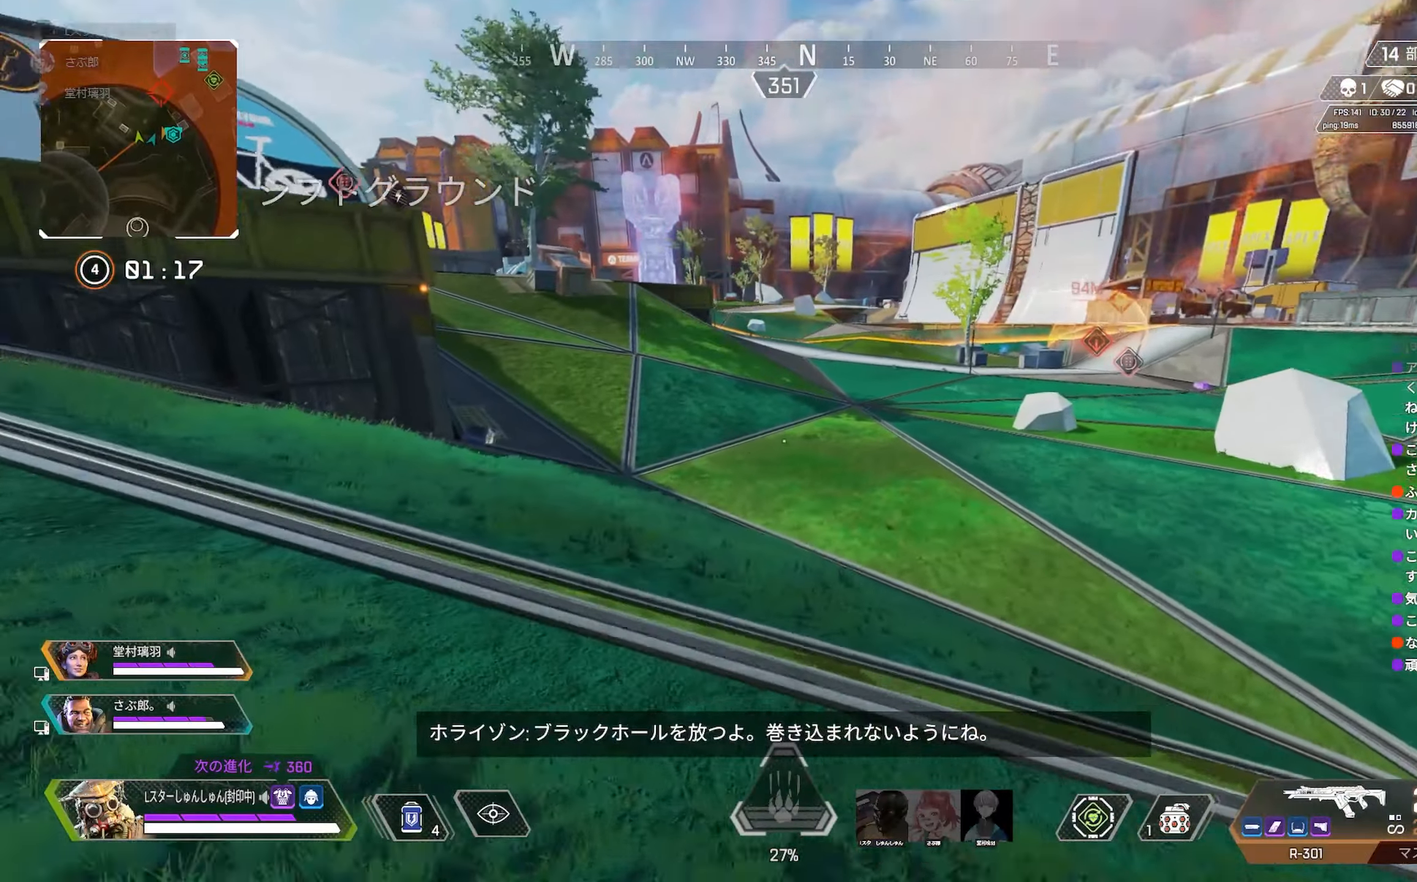
{"buttons": [], "left_stick": "up-left", "right_stick": "center", "events": [[33, "right_stick", "up-left"], [216, "right_stick", "center"]]}
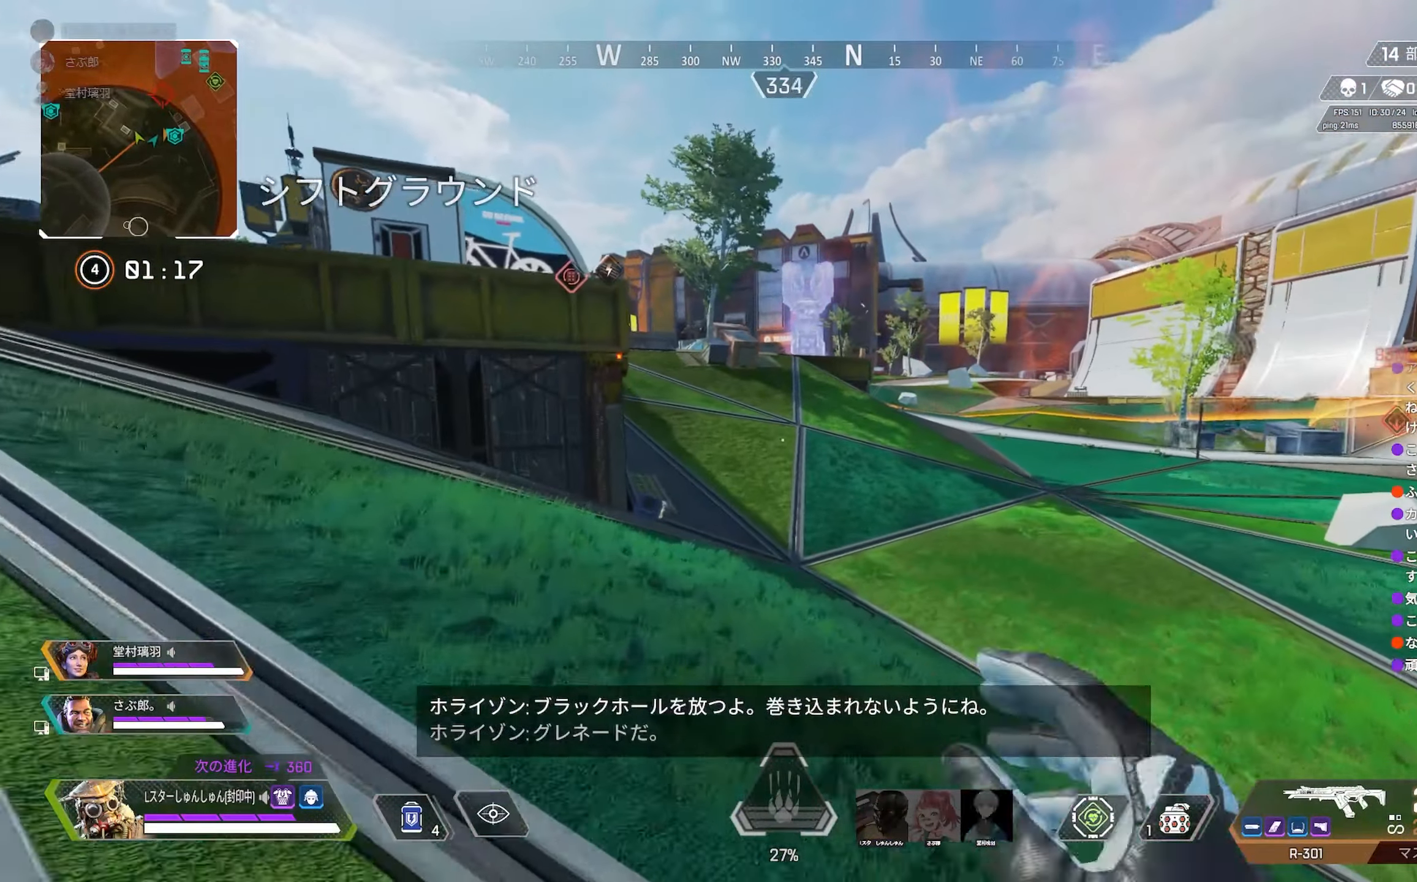
{"buttons": [], "left_stick": "up-left", "right_stick": "center", "events": []}
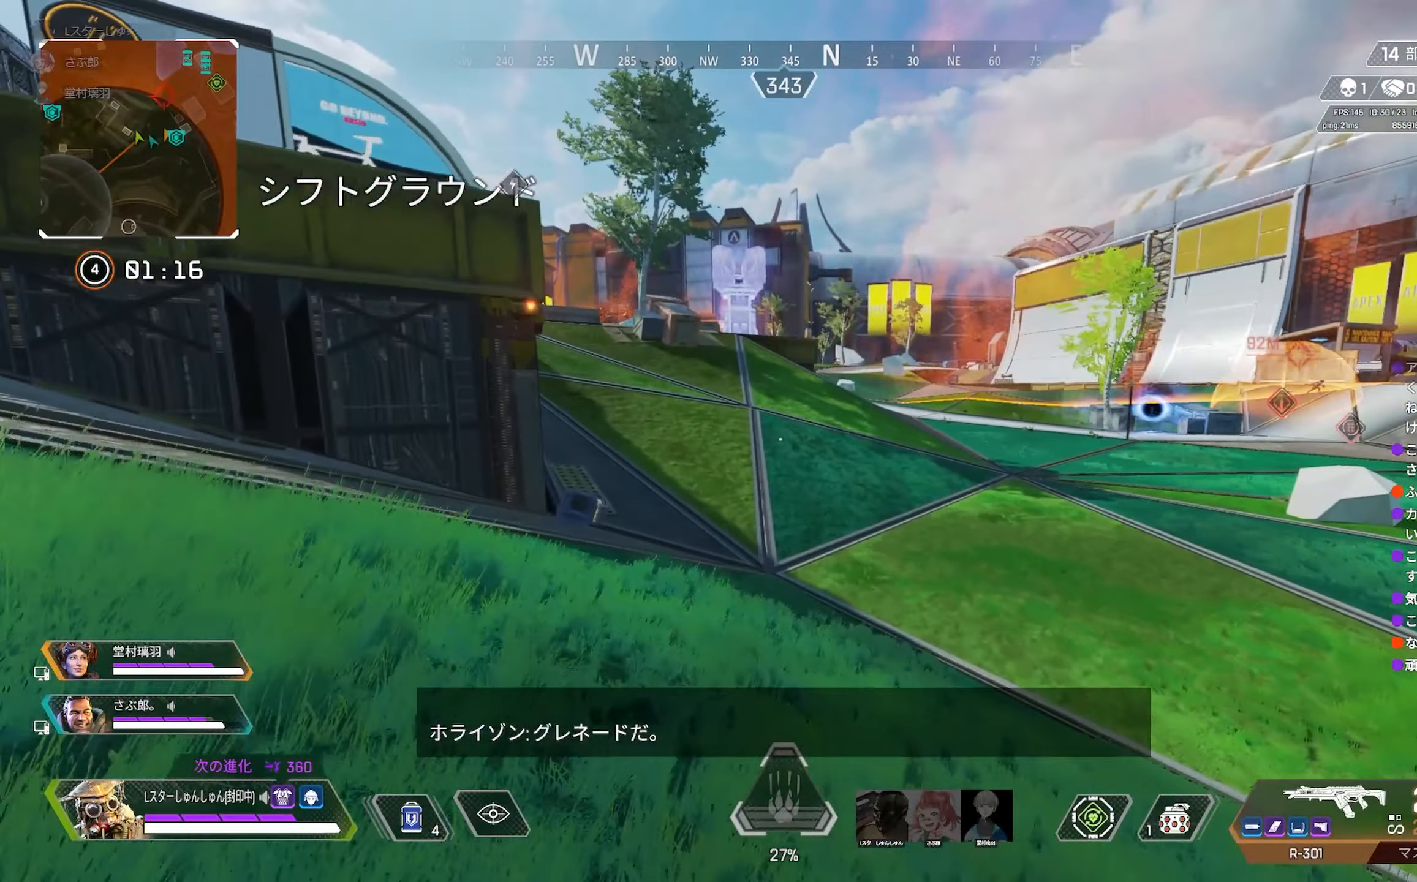
{"buttons": [], "left_stick": "up-left", "right_stick": "right", "events": [[166, "R3", "down"], [250, "right_stick", "right"], [300, "R3", "up"]]}
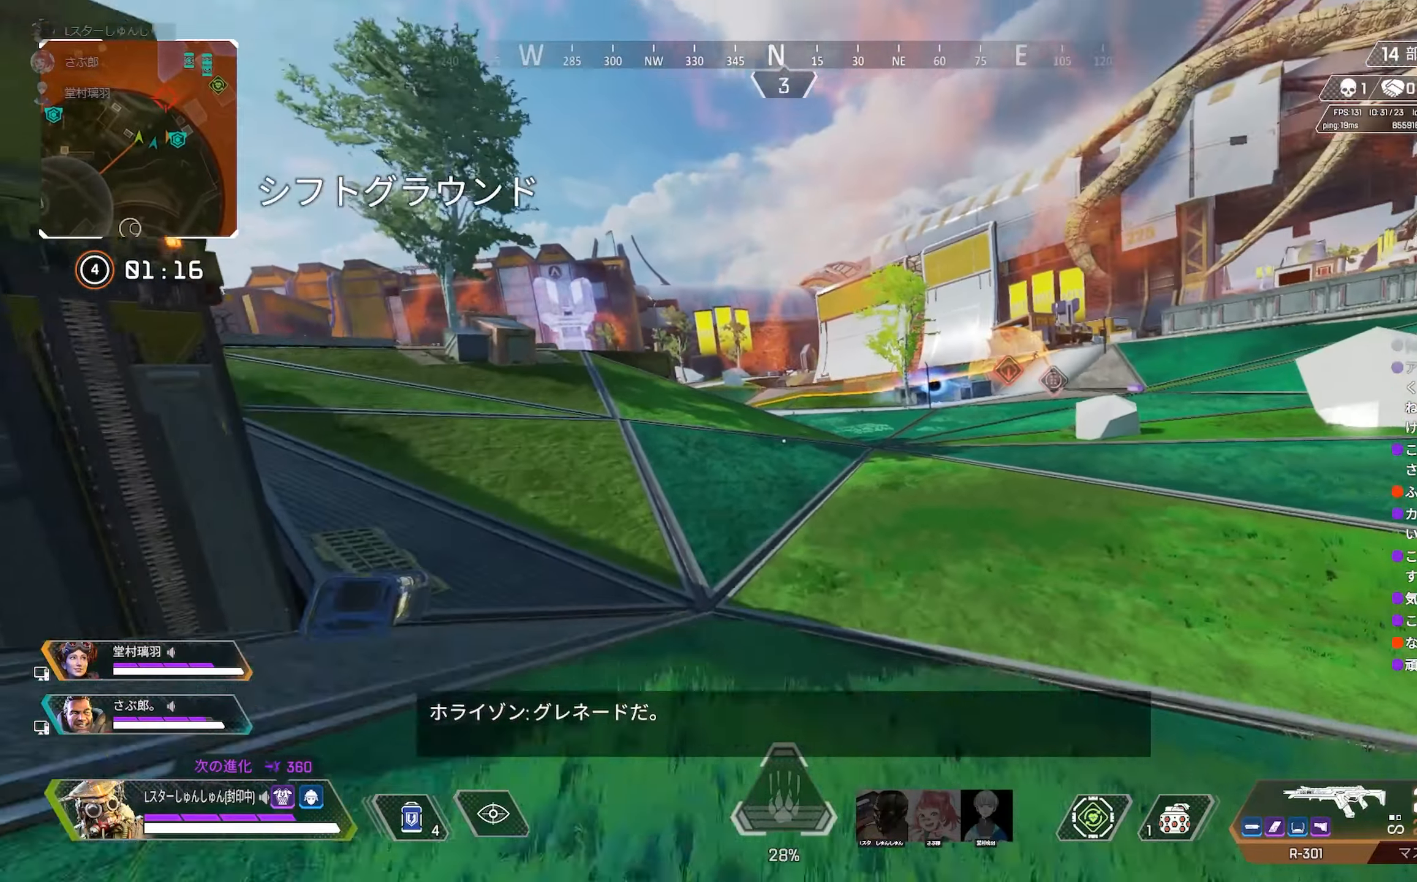
{"buttons": [], "left_stick": "up-left", "right_stick": "center", "events": [[33, "left_stick", "left"], [166, "left_stick", "down-left"], [233, "right_stick", "center"], [266, "left_stick", "center"], [416, "left_stick", "up-left"]]}
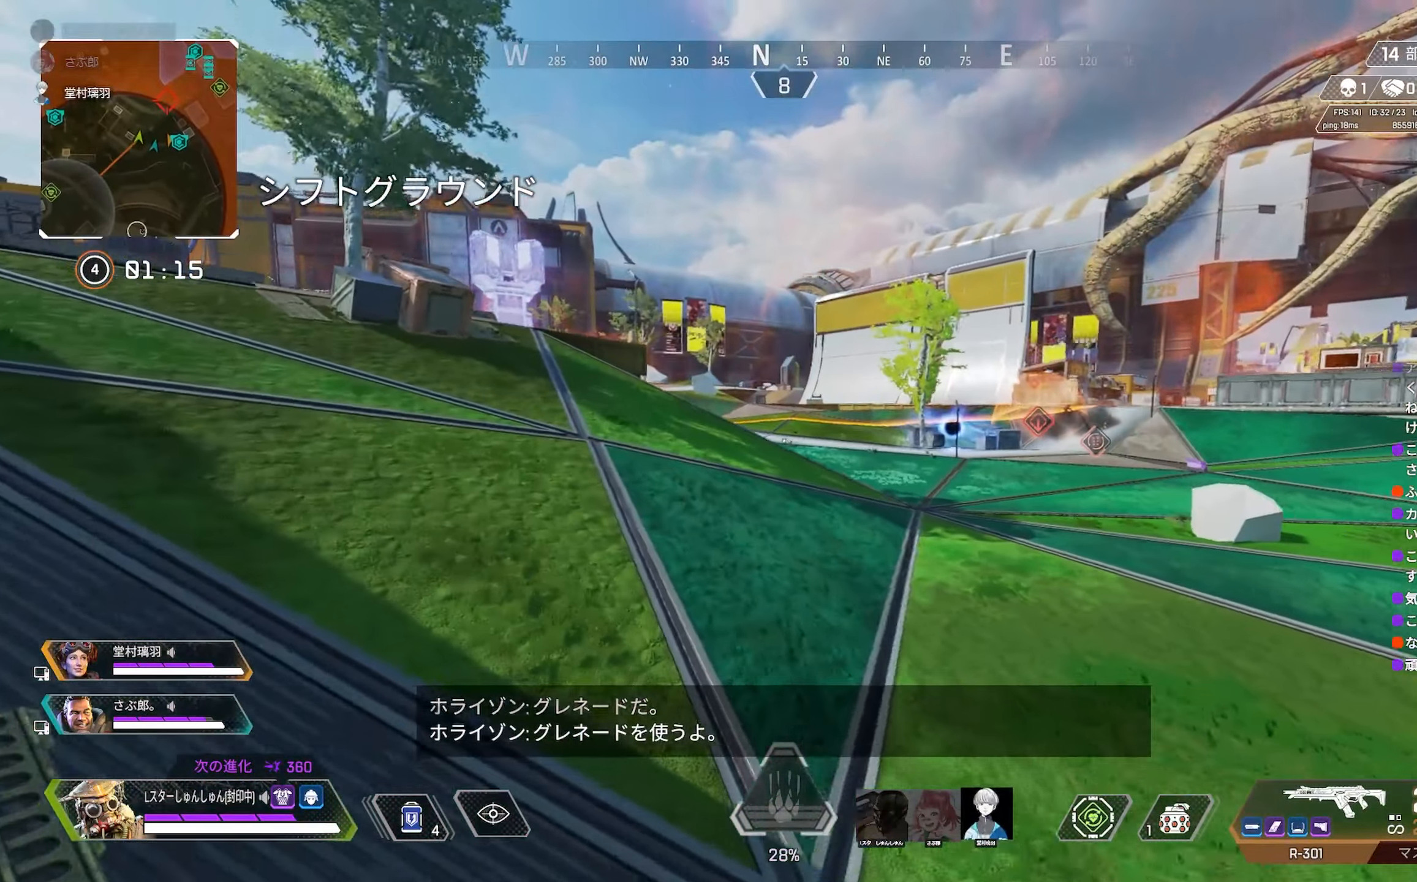
{"buttons": ["TRIANGLE"], "left_stick": "up-left", "right_stick": "center", "events": [[100, "TRIANGLE", "down"], [150, "TRIANGLE", "up"], [266, "right_stick", "left"], [316, "right_stick", "up-left"], [416, "right_stick", "center"], [483, "TRIANGLE", "down"]]}
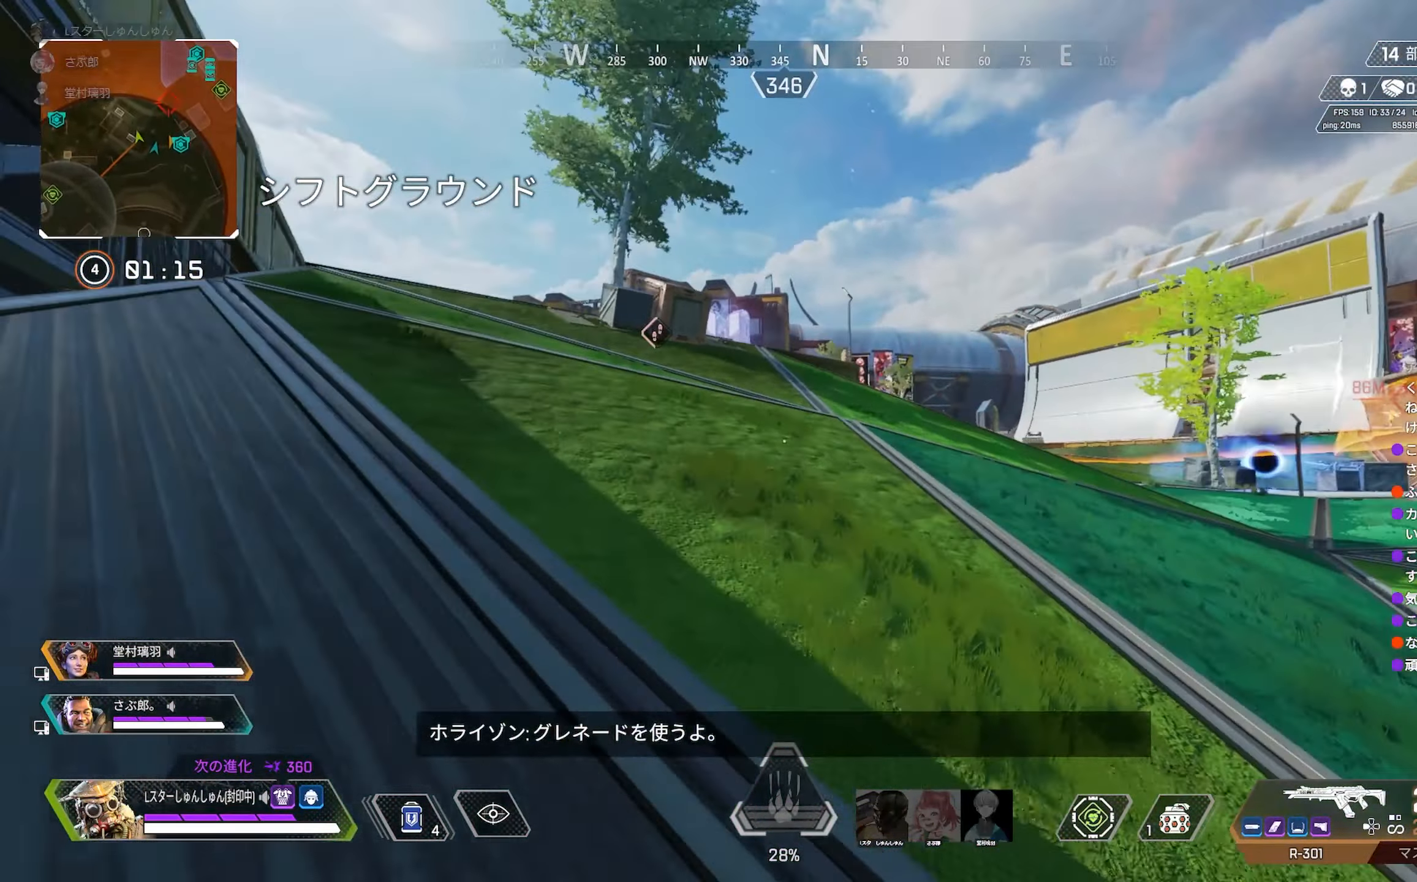
{"buttons": [], "left_stick": "up-left", "right_stick": "center", "events": [[216, "TRIANGLE", "up"]]}